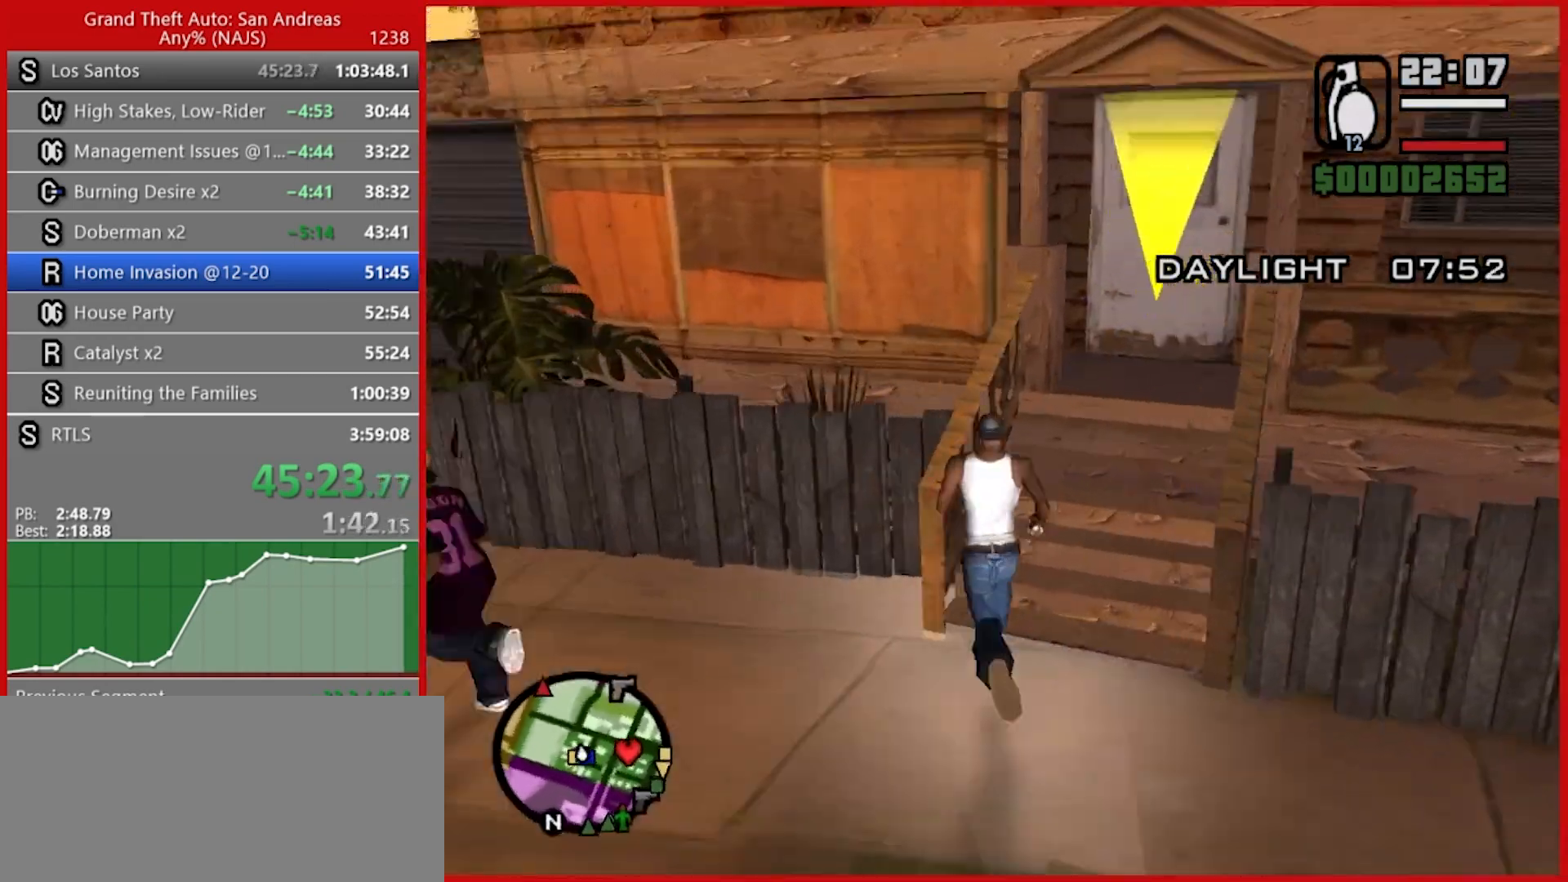
Gameplay with keyboard and mouse; each line is a JSON object with the keys and mouse buttons held at the frame after it. "events" lists presses ("down") and releases ("up") of "1", "2", "3", "4", "5", "6", "7", "8", "a", "alt", "b", "c", "caps_lock", "ctrl", "d", "e", "escape", "f", "f2", "f3", "g", "h", "n", "q", "r", "rbracket", "s", "shift", "space", "t", "tab", "tilde", "v", "w", "x", "y", "z", "mouse_left", "mouse_right", "mouse_mb4", "mouse_mb5", "mouse_wheel_up" and "mouse_wheel_down" between this image and that frame as [ms after this image, input, new state], when the widget could be followed in between. "mouse_left", "mouse_right", "mouse_mb4", "mouse_mb5", "mouse_wheel_up", "mouse_wheel_down" = the "left", "right", "mb4", "mb5", "wheel_up", "wheel_down" buttons of the "mouse" list. No other keys are recorded. Not read: mouse_move.
{"keys": [], "mouse": [], "events": [[320, "w", "down"], [460, "w", "up"]]}
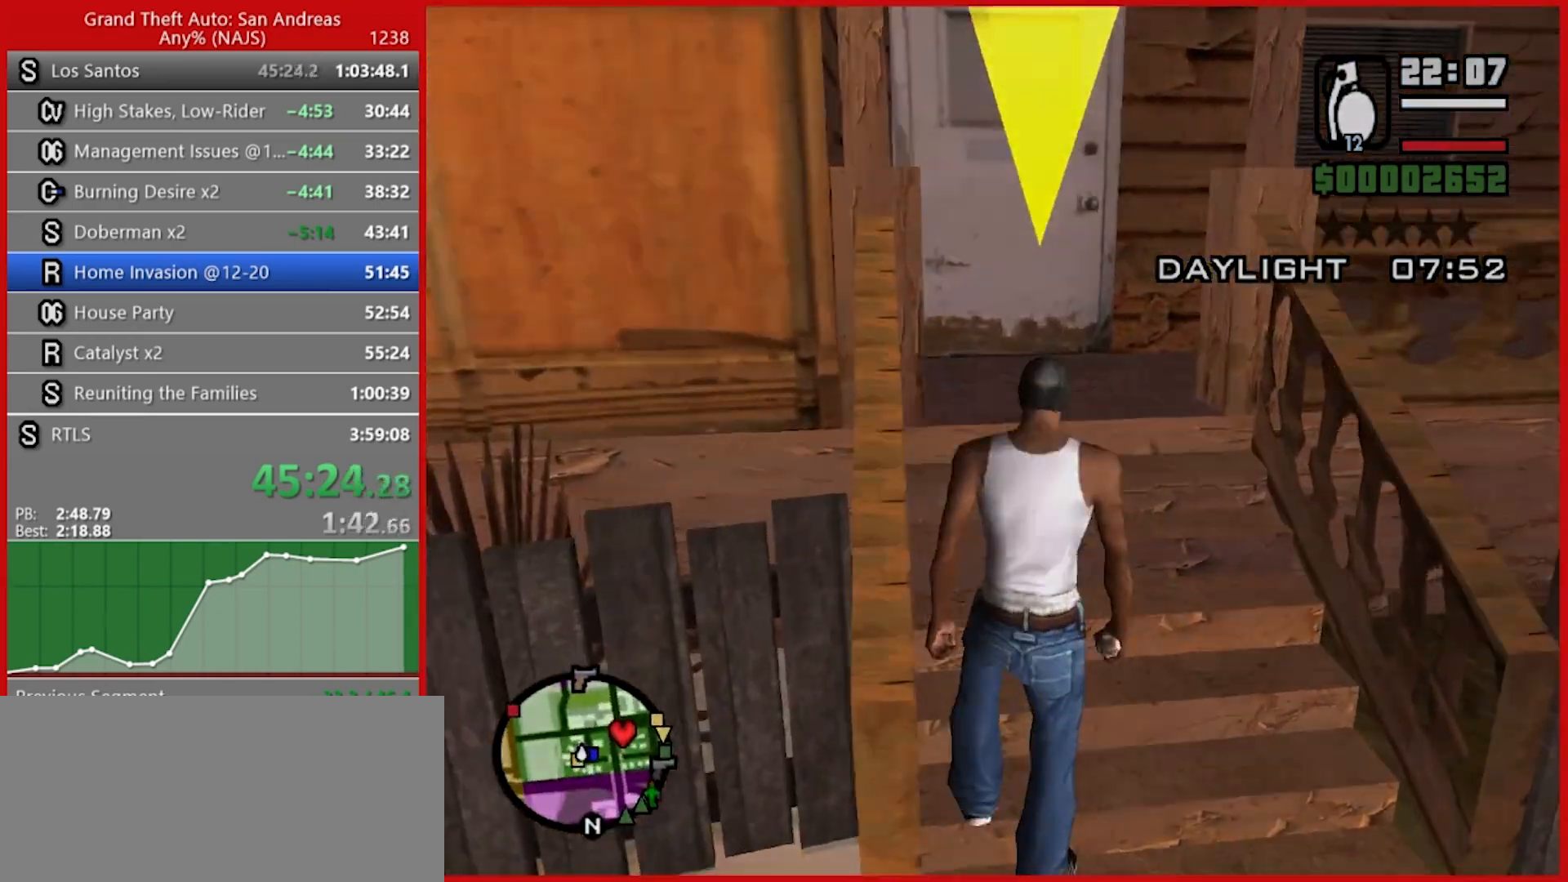
{"keys": ["w"], "mouse": [], "events": [[160, "w", "down"]]}
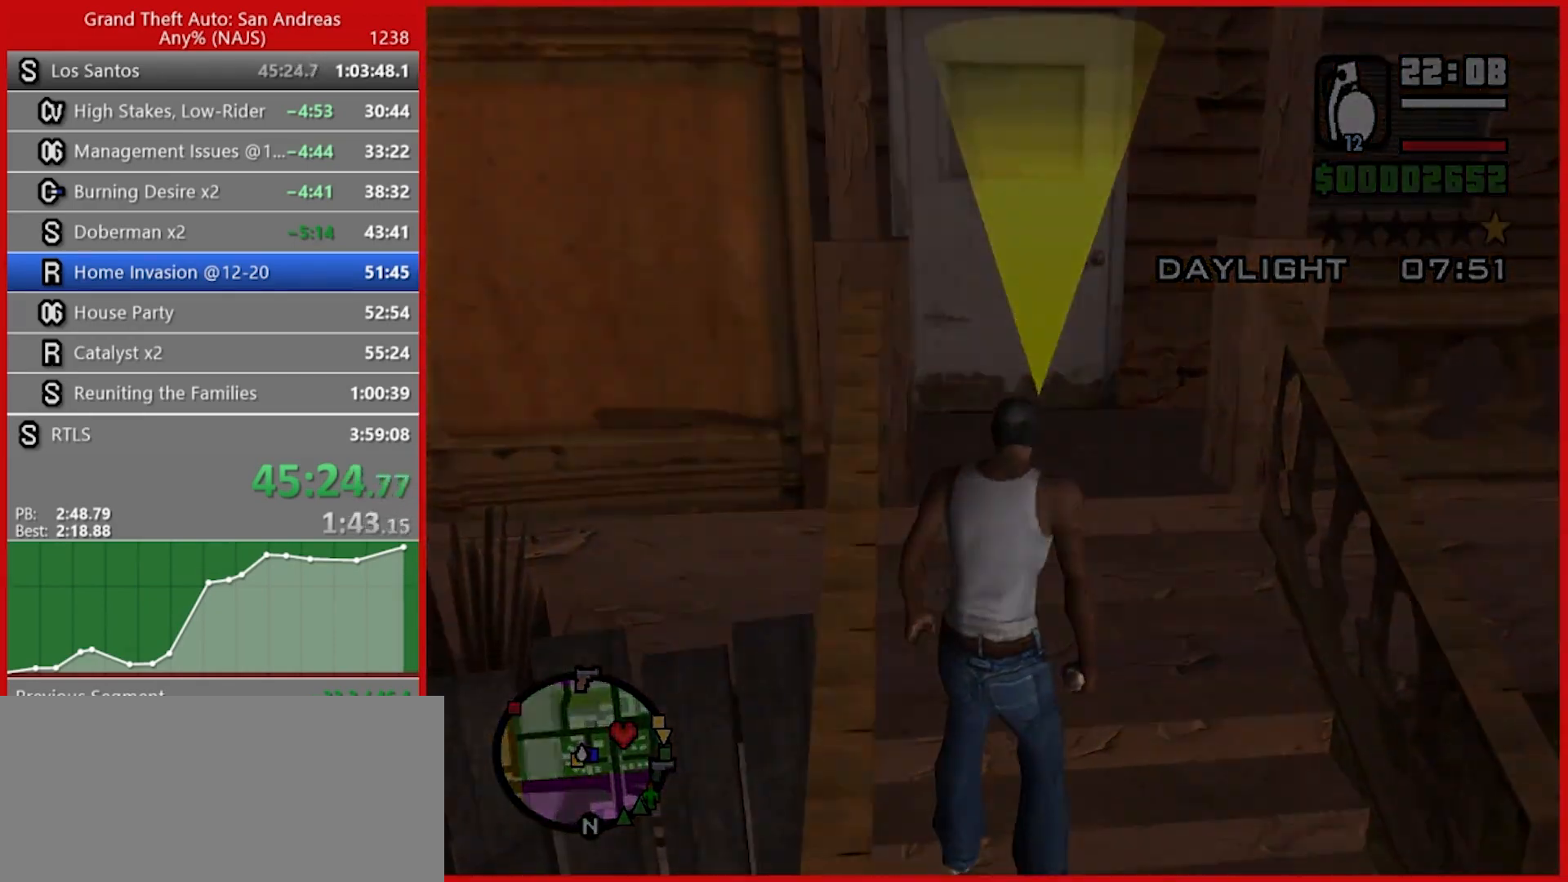
{"keys": ["w"], "mouse": [], "events": []}
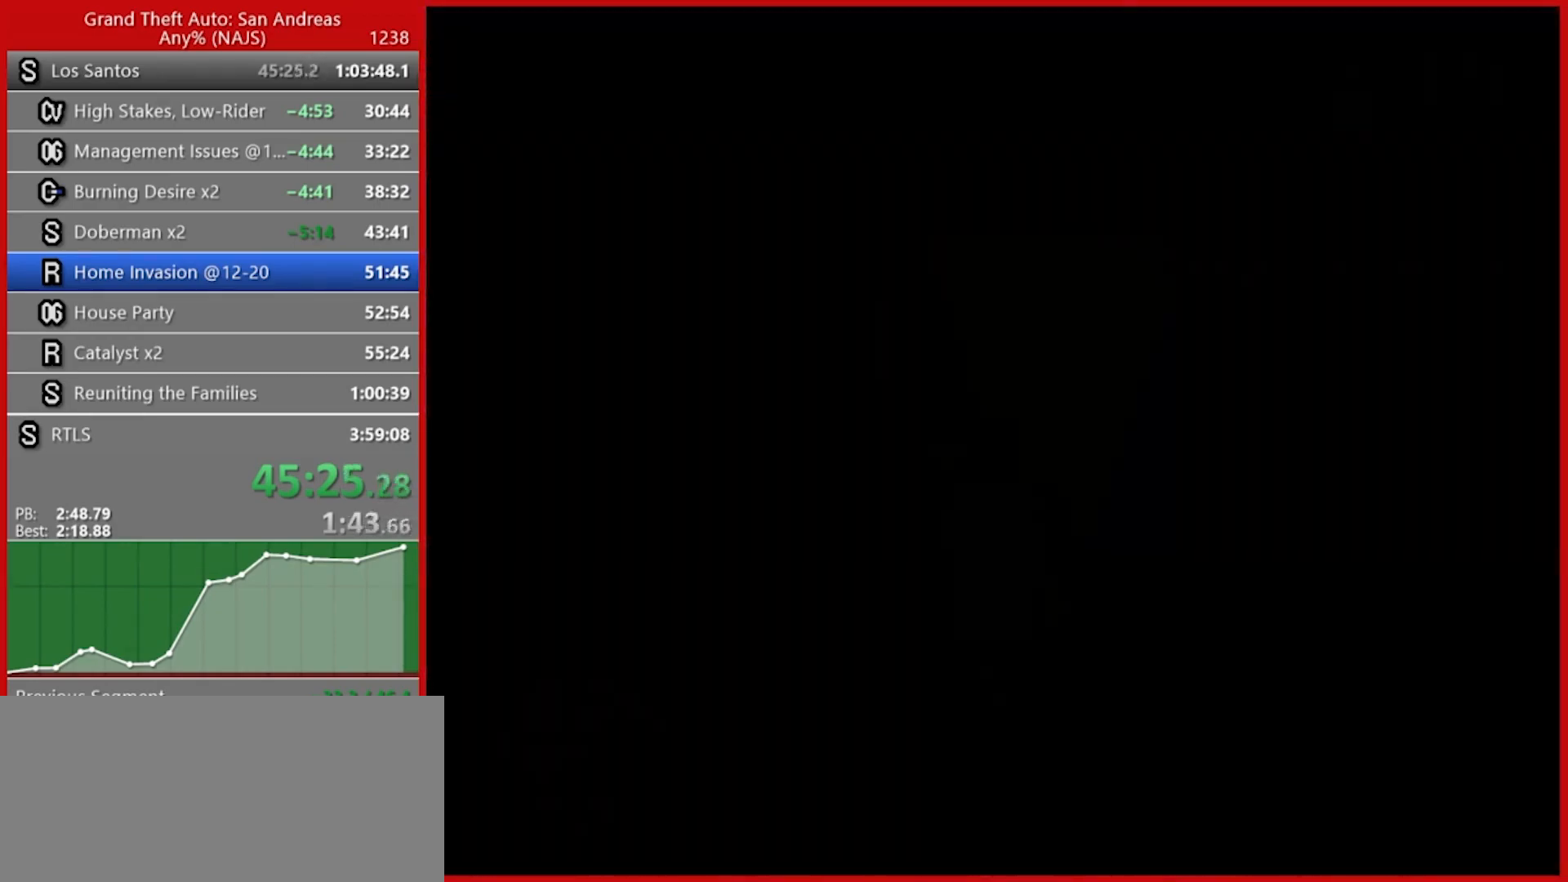
{"keys": ["w"], "mouse": [], "events": []}
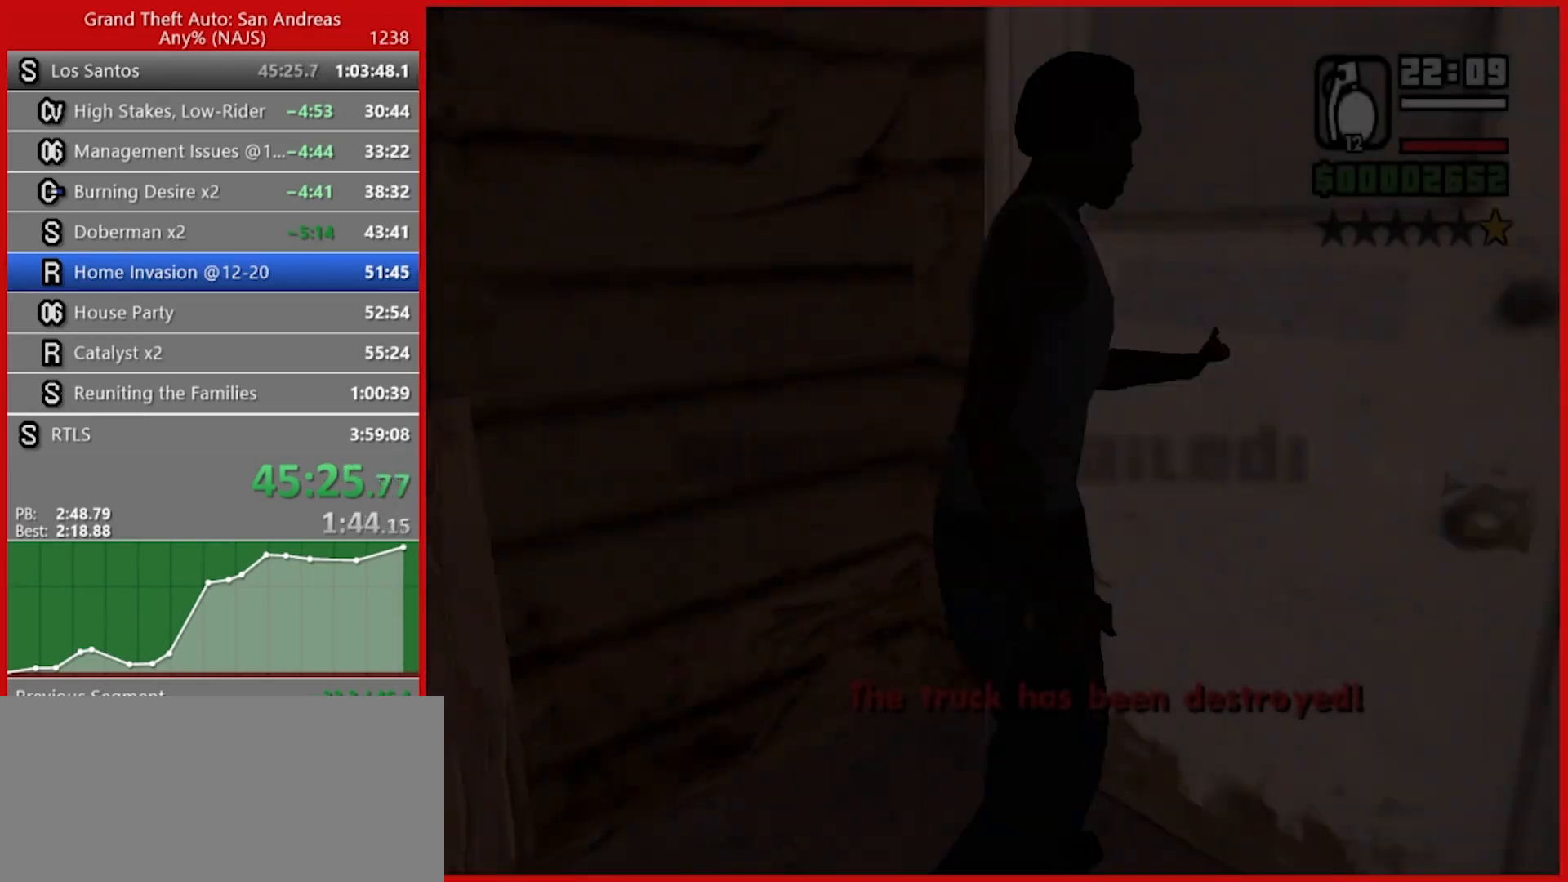
{"keys": ["w"], "mouse": [], "events": []}
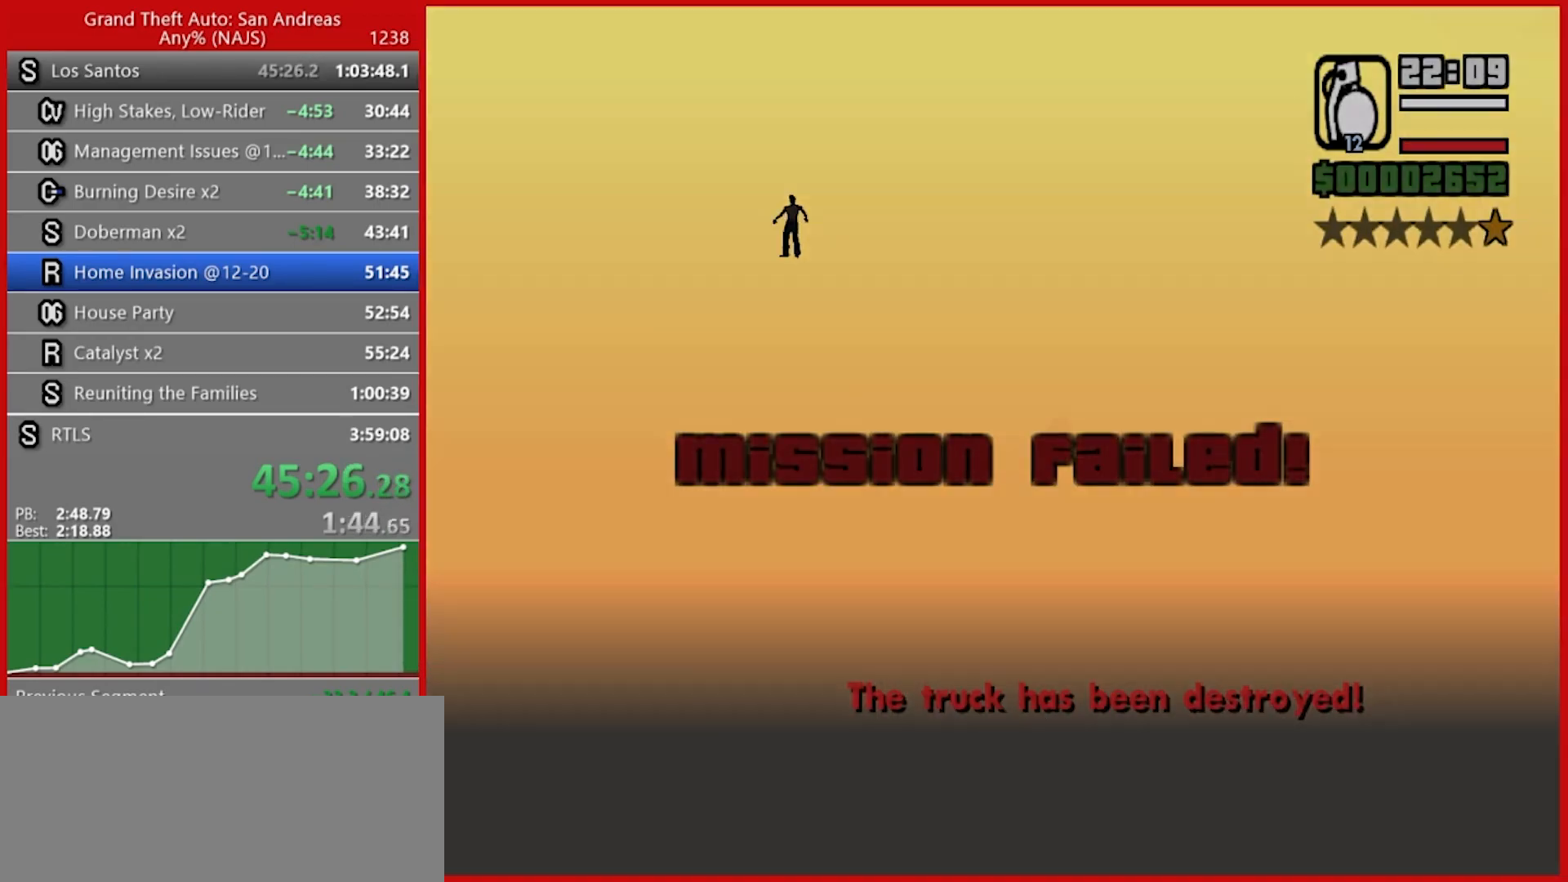
{"keys": ["3", "w"], "mouse": [], "events": [[40, "w", "up"], [180, "w", "down"], [260, "3", "down"], [360, "3", "up"], [440, "3", "down"]]}
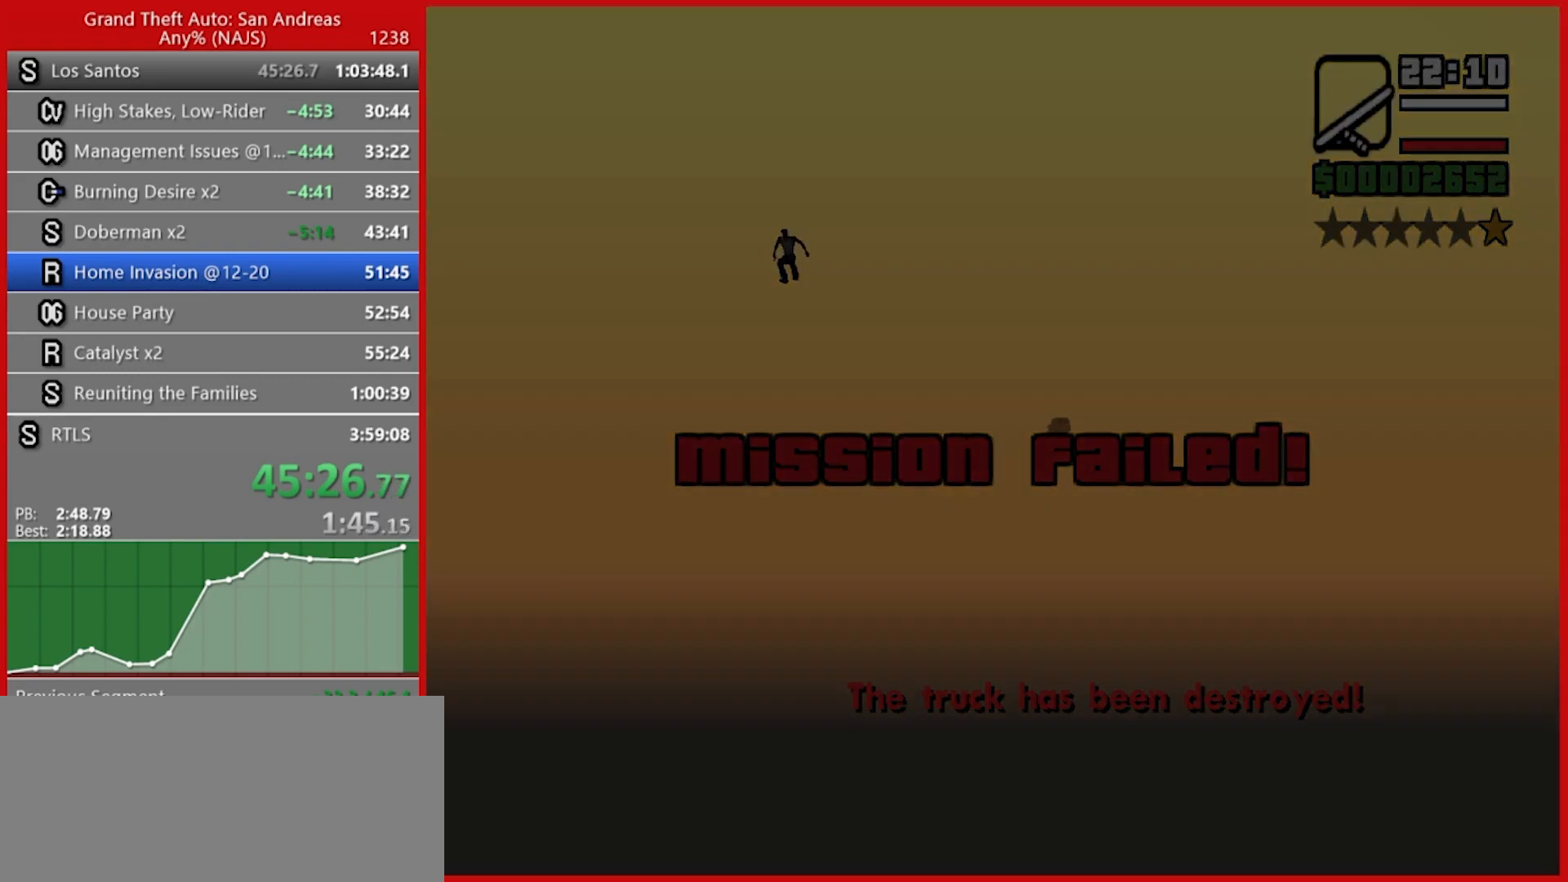
{"keys": ["w"], "mouse": [], "events": [[60, "3", "up"], [160, "3", "down"], [240, "3", "up"], [320, "space", "down"], [380, "space", "up"]]}
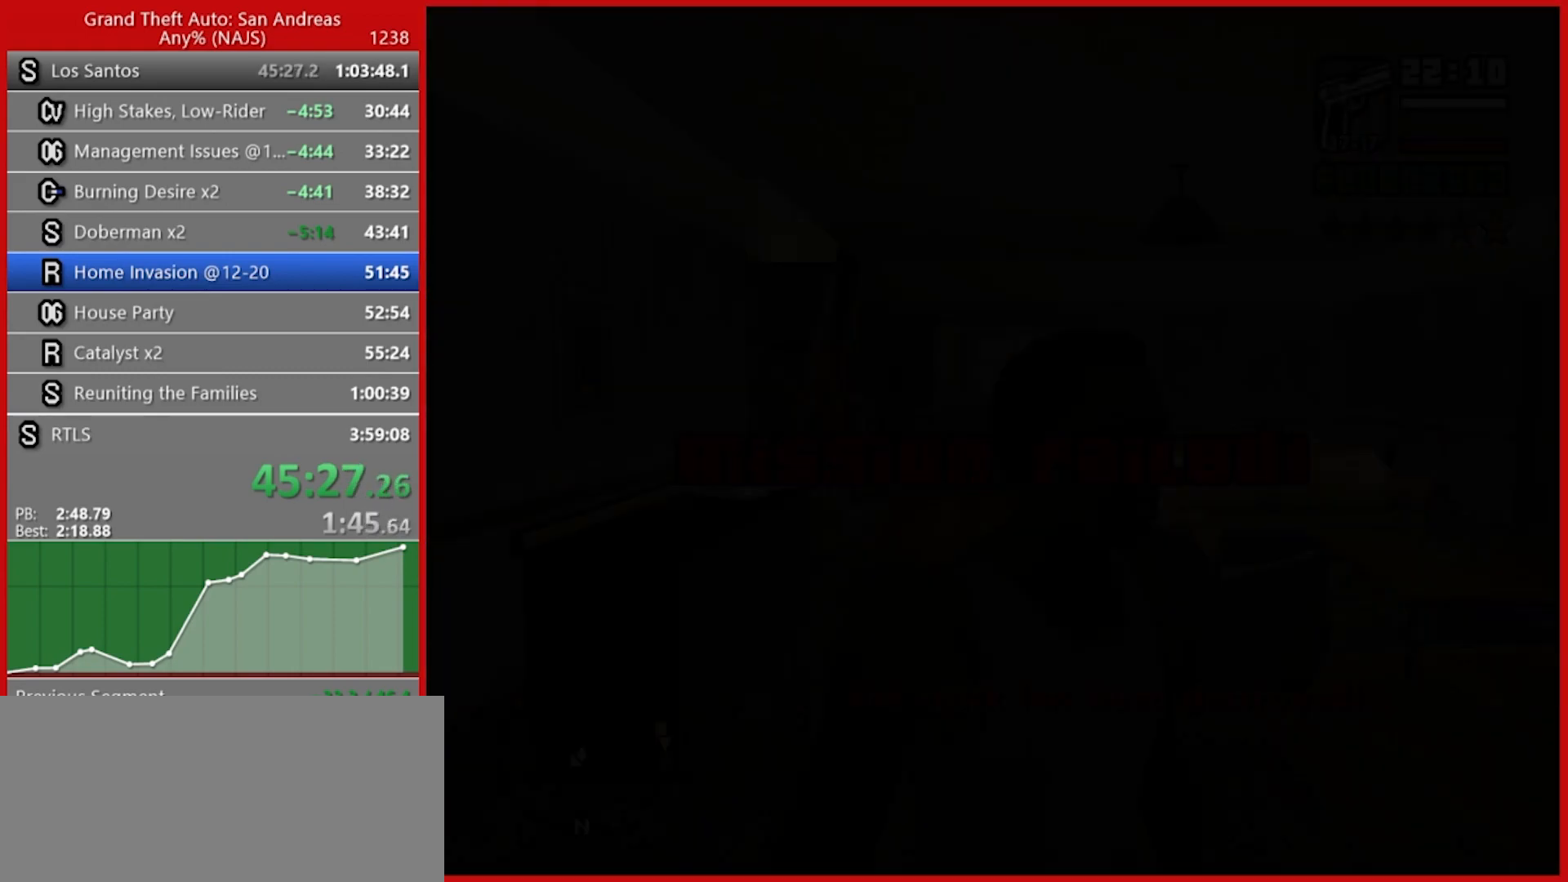
{"keys": ["w"], "mouse": [], "events": [[120, "space", "down"], [200, "space", "up"], [280, "space", "down"], [340, "space", "up"]]}
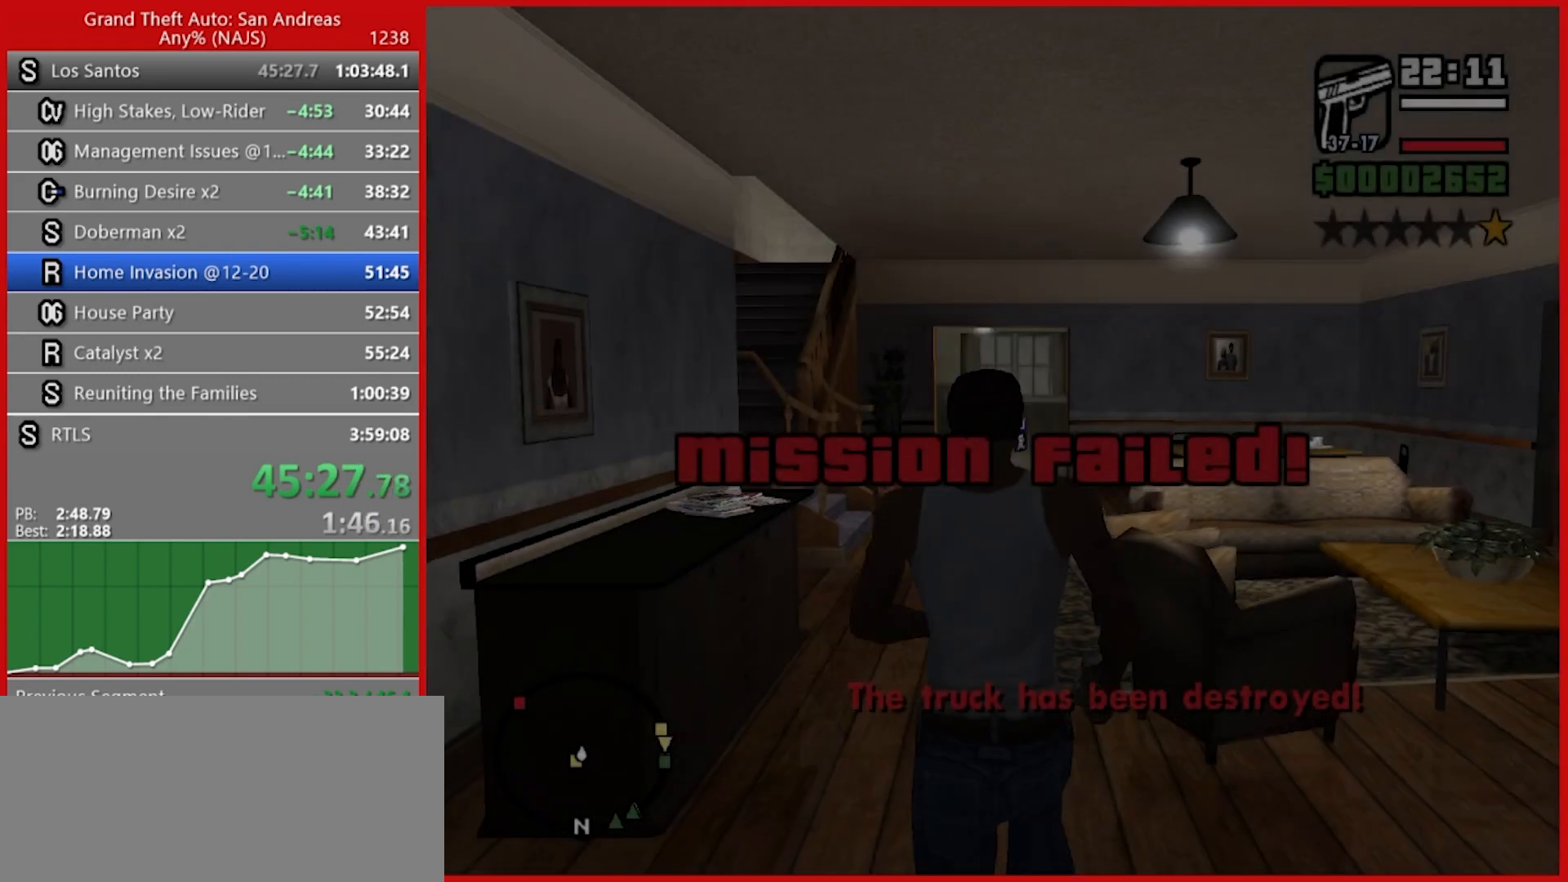
{"keys": ["ctrl"], "mouse": [], "events": [[120, "3", "down"], [120, "w", "up"], [180, "w", "down"], [220, "3", "up"], [400, "w", "up"], [500, "ctrl", "down"]]}
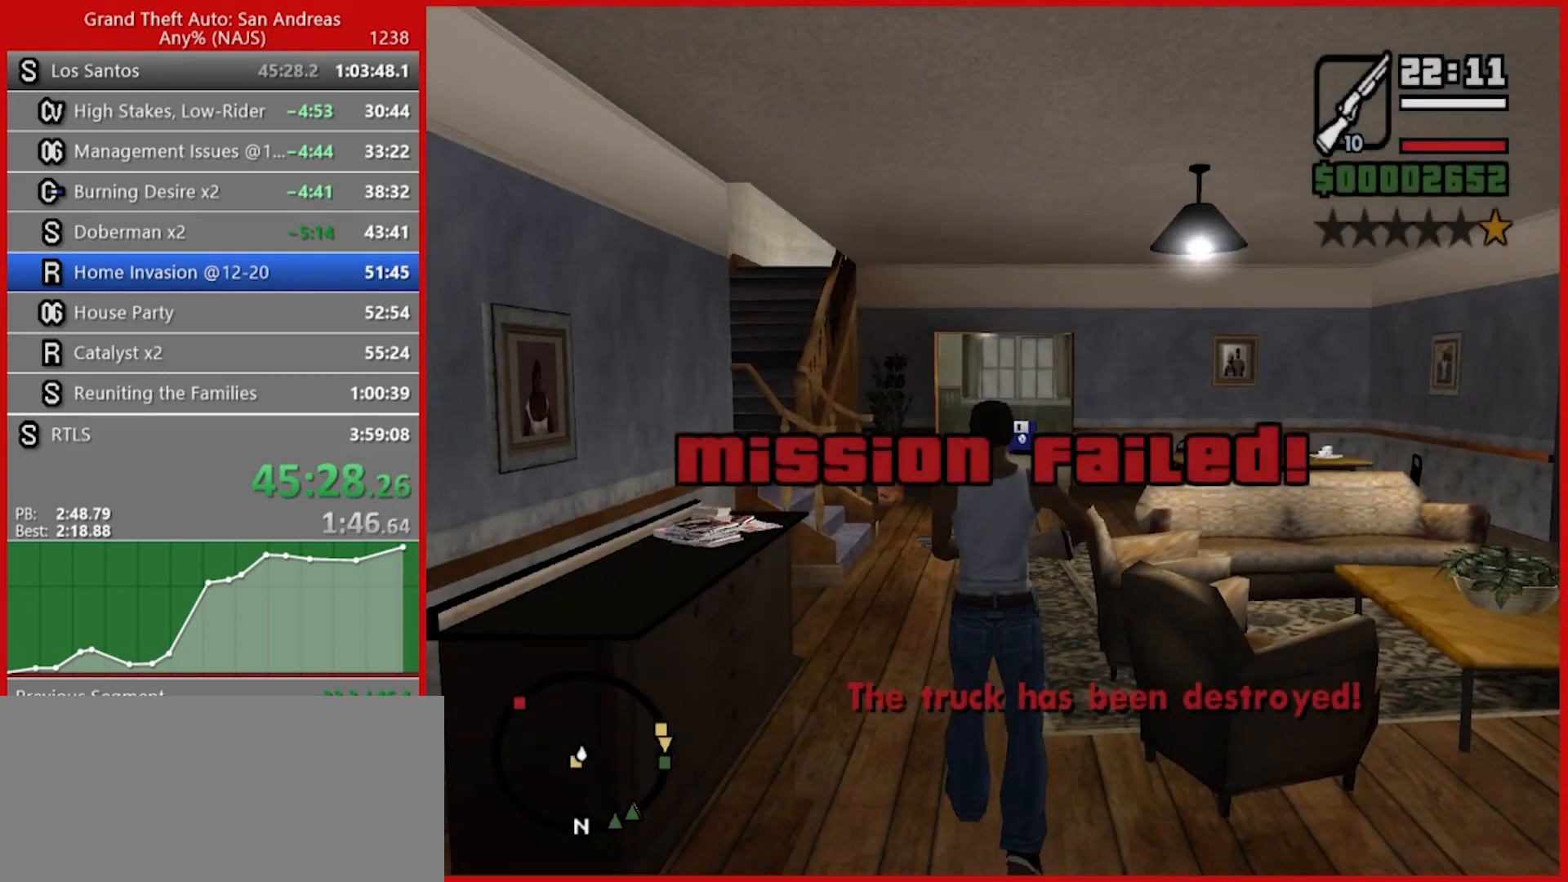
{"keys": ["w"], "mouse": ["right"], "events": [[60, "space", "down"], [100, "ctrl", "up"], [100, "w", "down"], [180, "space", "up"], [240, "mouse_right", "down"]]}
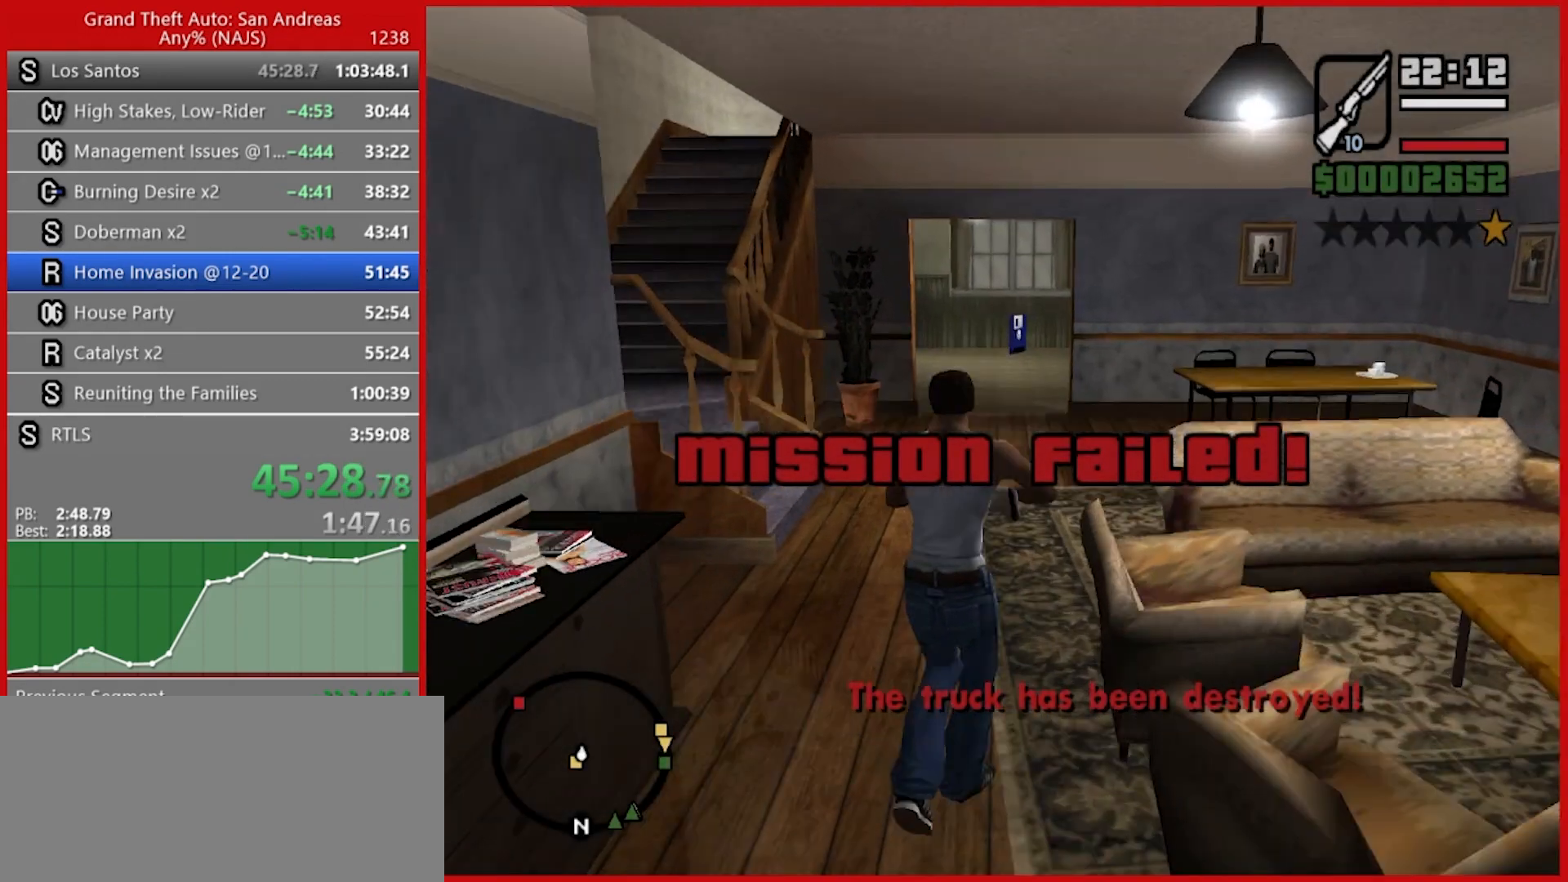
{"keys": ["w"], "mouse": ["right"], "events": []}
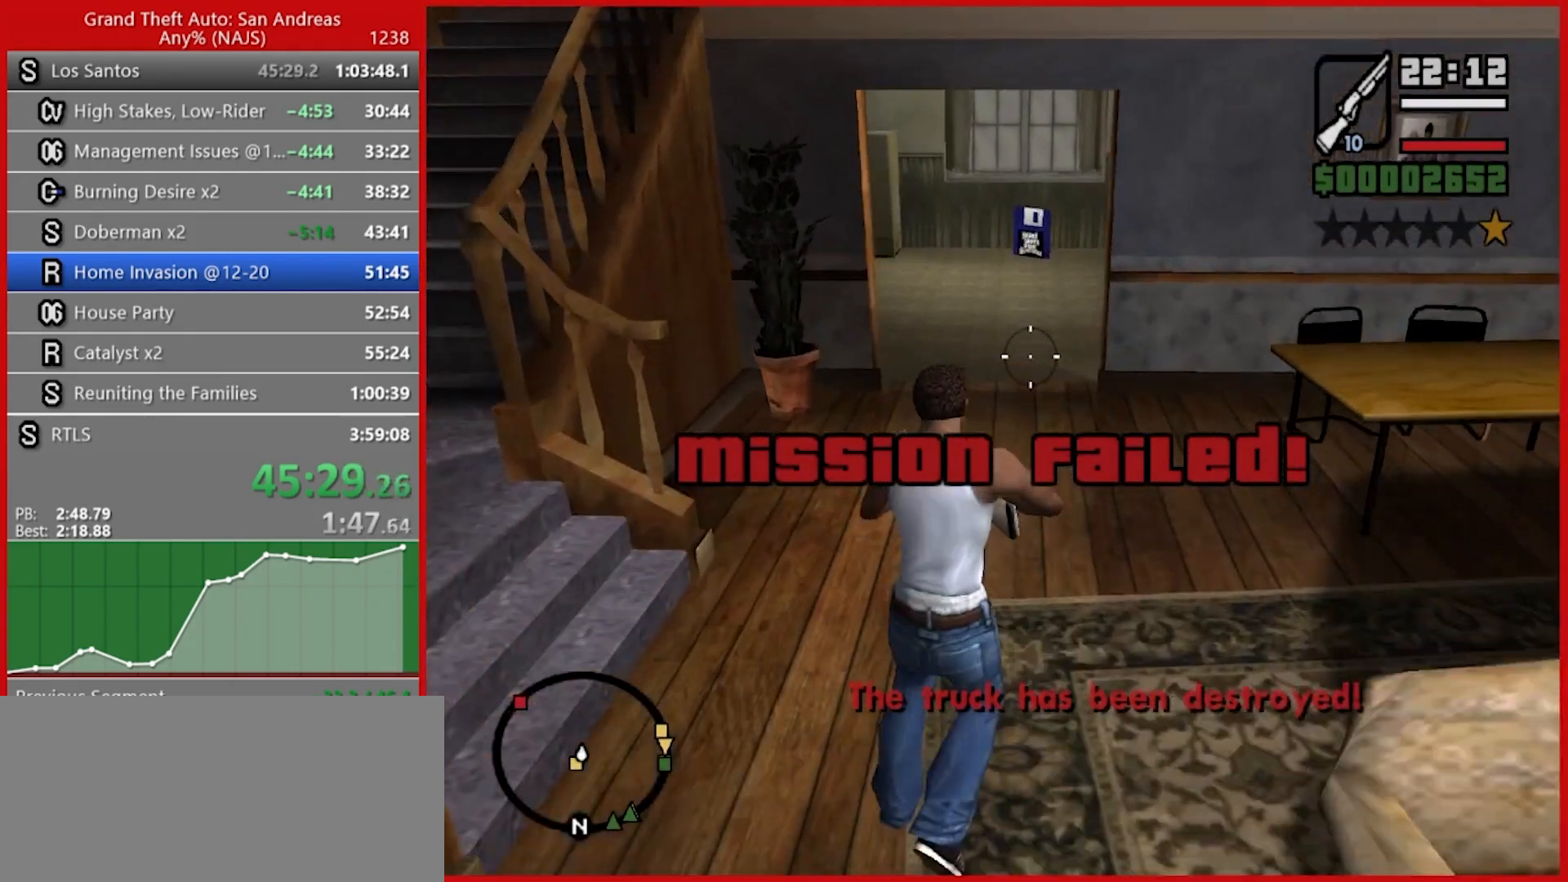
{"keys": ["w"], "mouse": ["right"], "events": []}
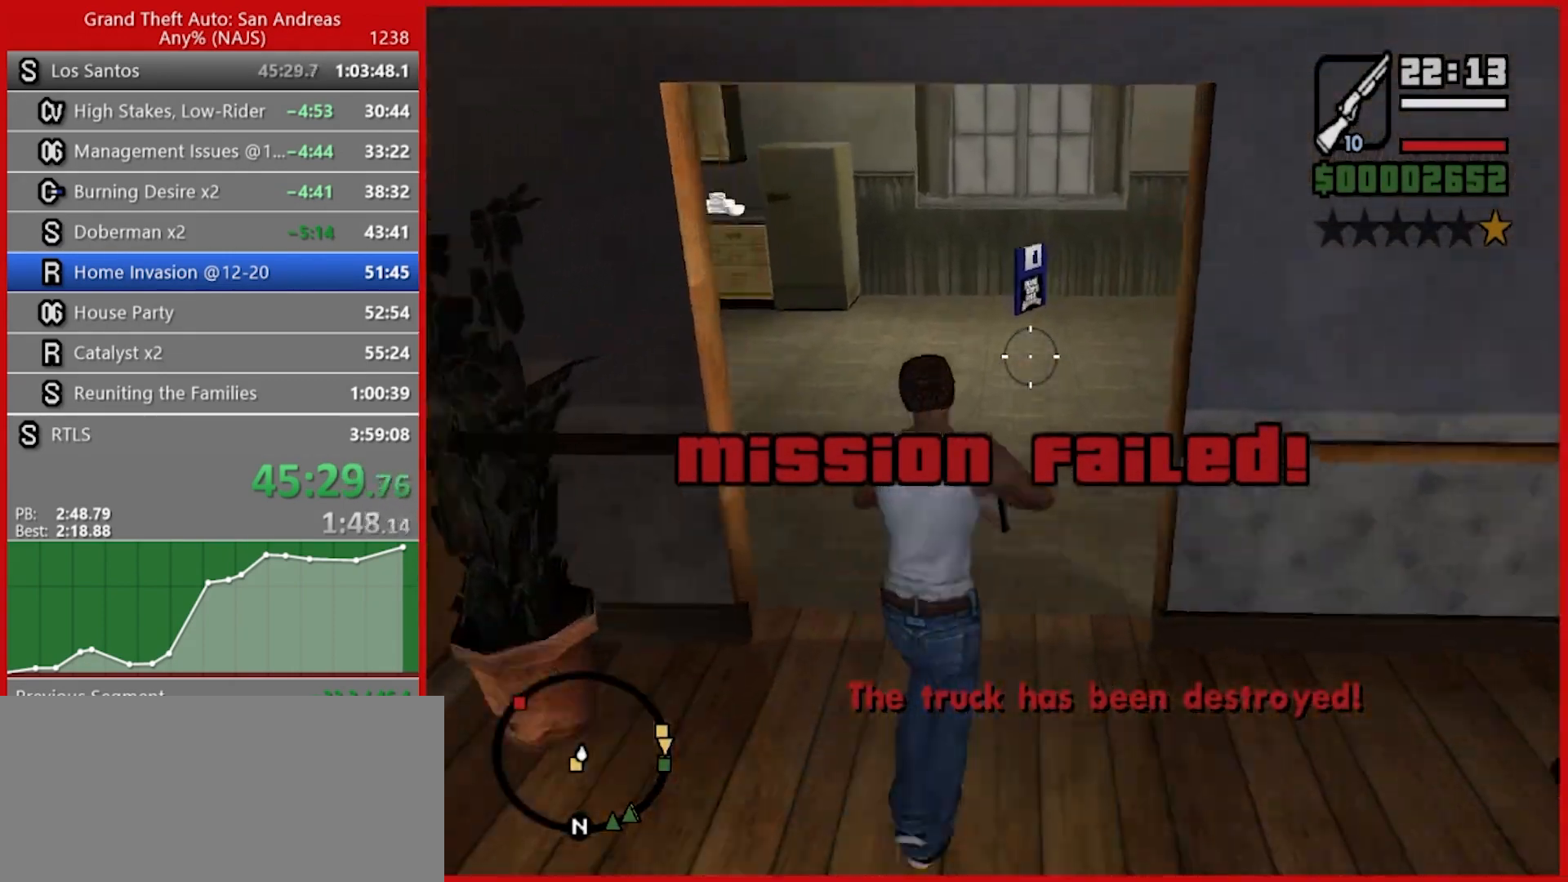
{"keys": ["w"], "mouse": [], "events": [[180, "1", "down"], [180, "mouse_right", "up"], [240, "space", "down"], [320, "1", "up"], [320, "space", "up"], [380, "space", "down"], [460, "space", "up"]]}
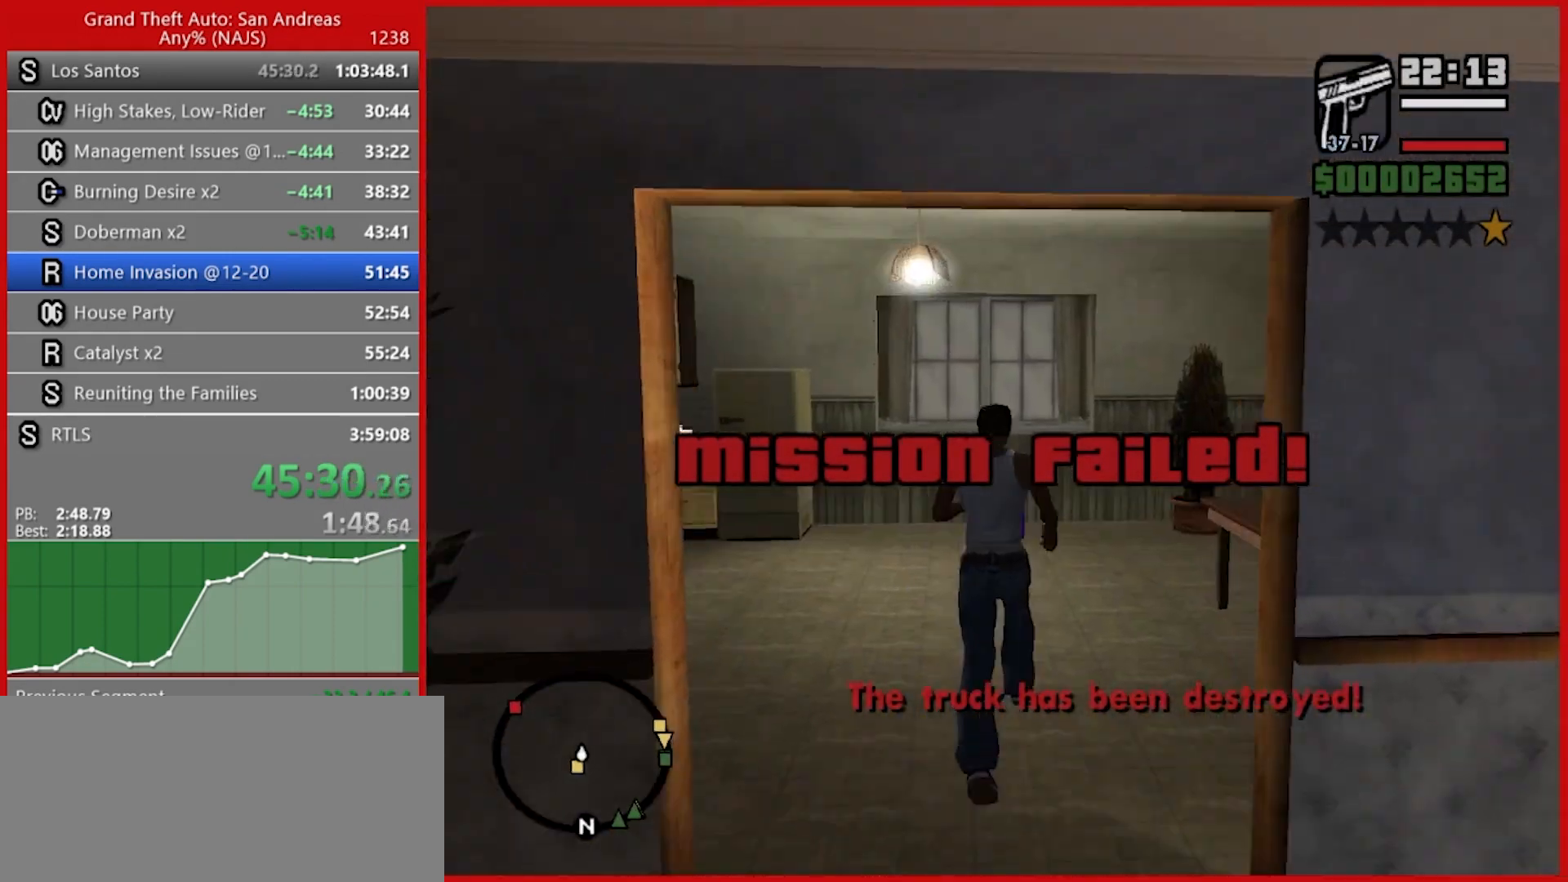
{"keys": [], "mouse": [], "events": [[80, "space", "down"], [120, "space", "up"], [200, "space", "down"], [240, "space", "up"], [340, "space", "down"], [380, "space", "up"], [440, "w", "up"]]}
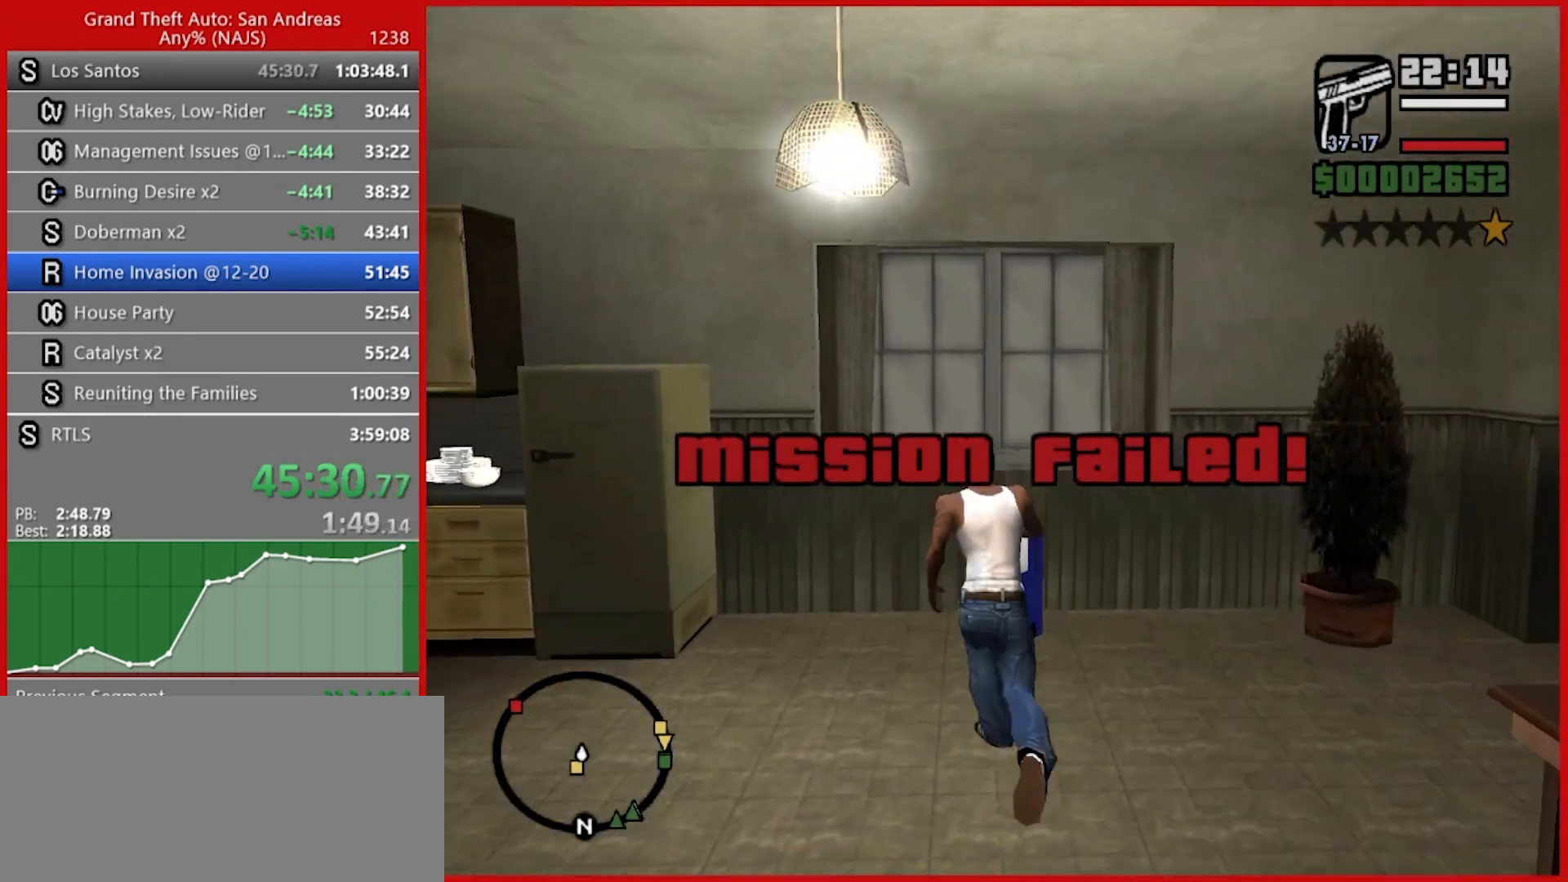
{"keys": [], "mouse": [], "events": []}
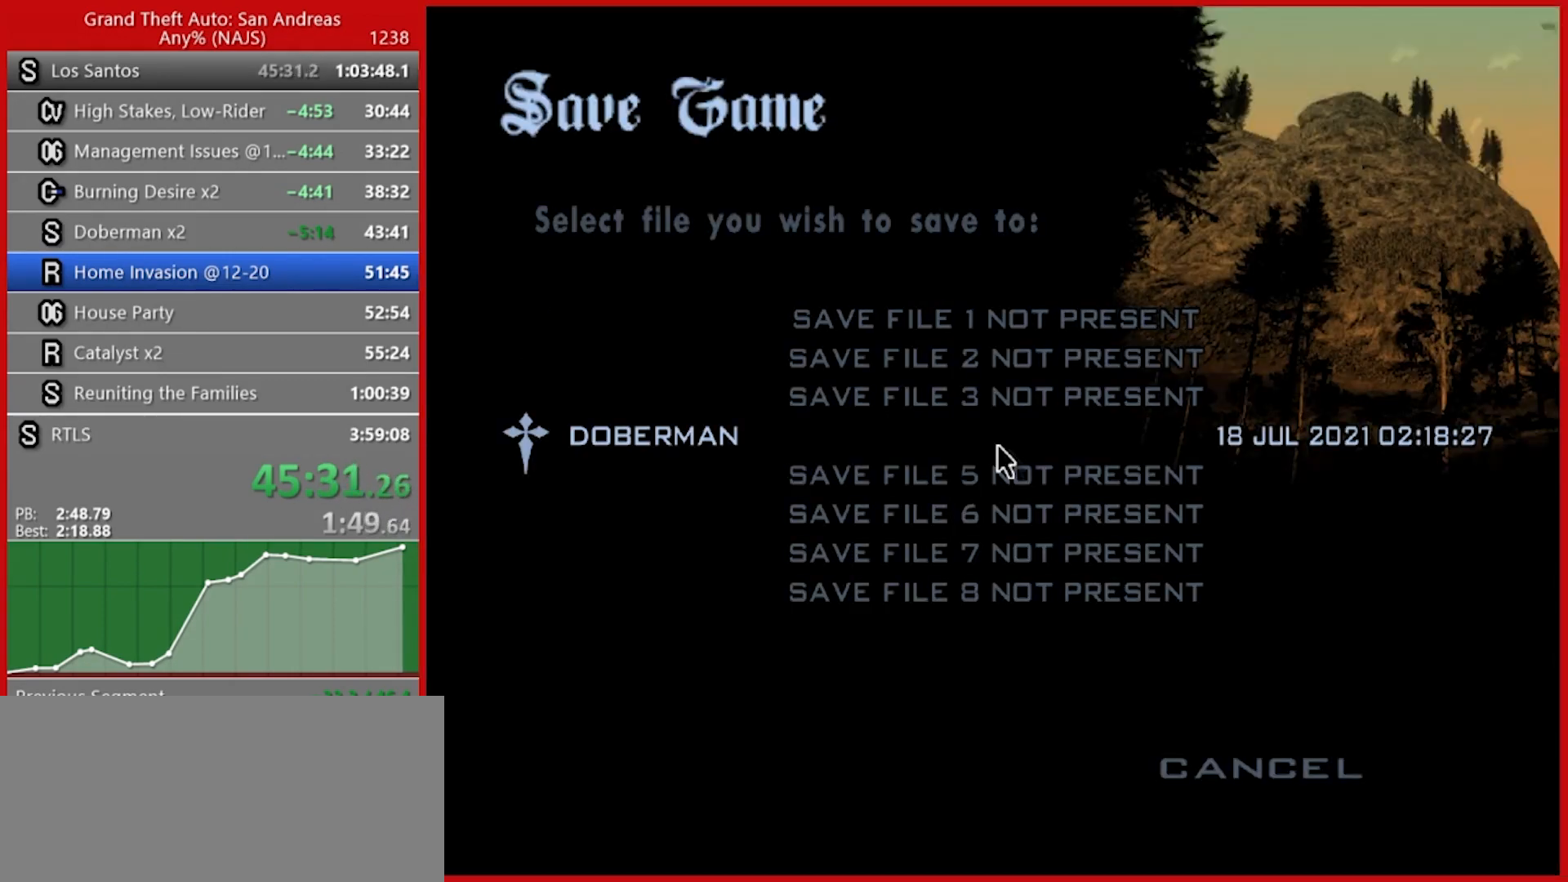
{"keys": [], "mouse": [], "events": [[180, "mouse_left", "down"], [280, "mouse_left", "up"], [420, "mouse_left", "down"], [500, "mouse_left", "up"]]}
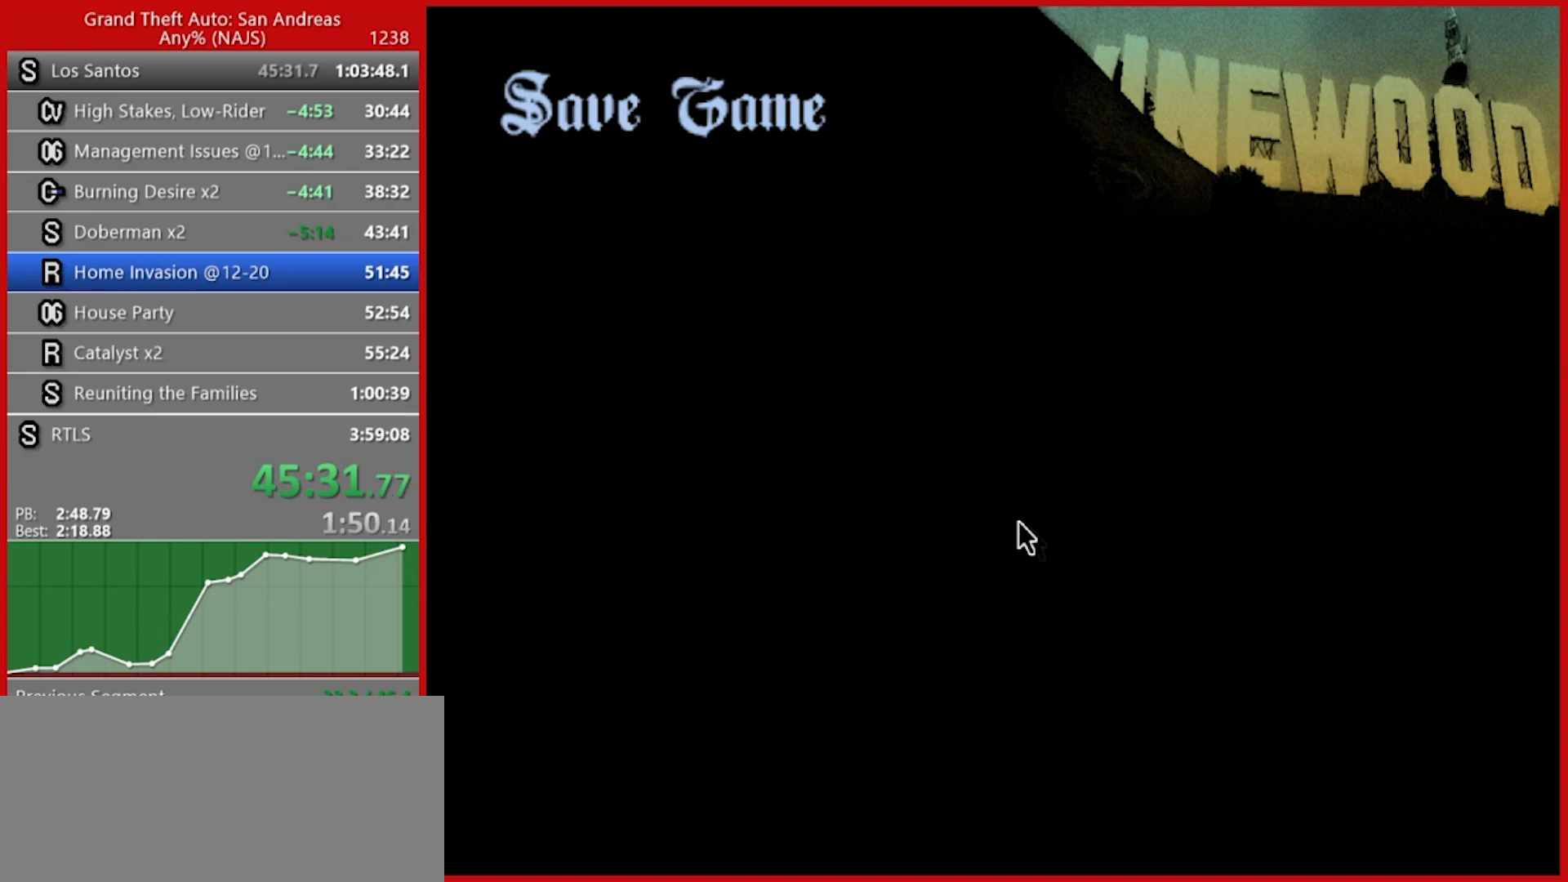
{"keys": ["w"], "mouse": [], "events": [[80, "mouse_left", "down"], [160, "mouse_left", "up"], [220, "w", "down"]]}
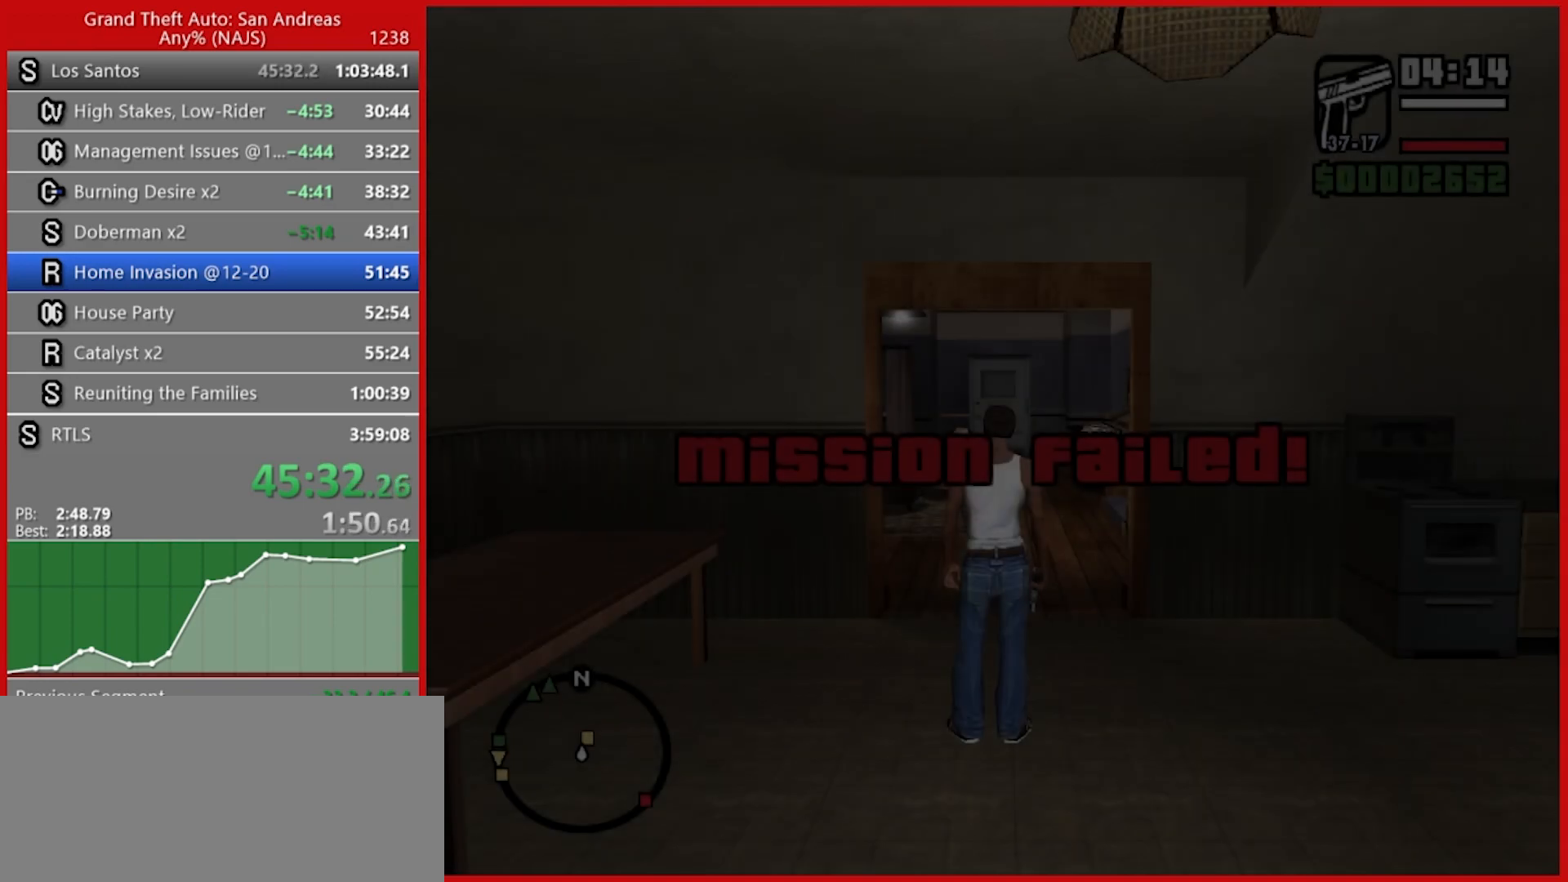
{"keys": ["w"], "mouse": [], "events": []}
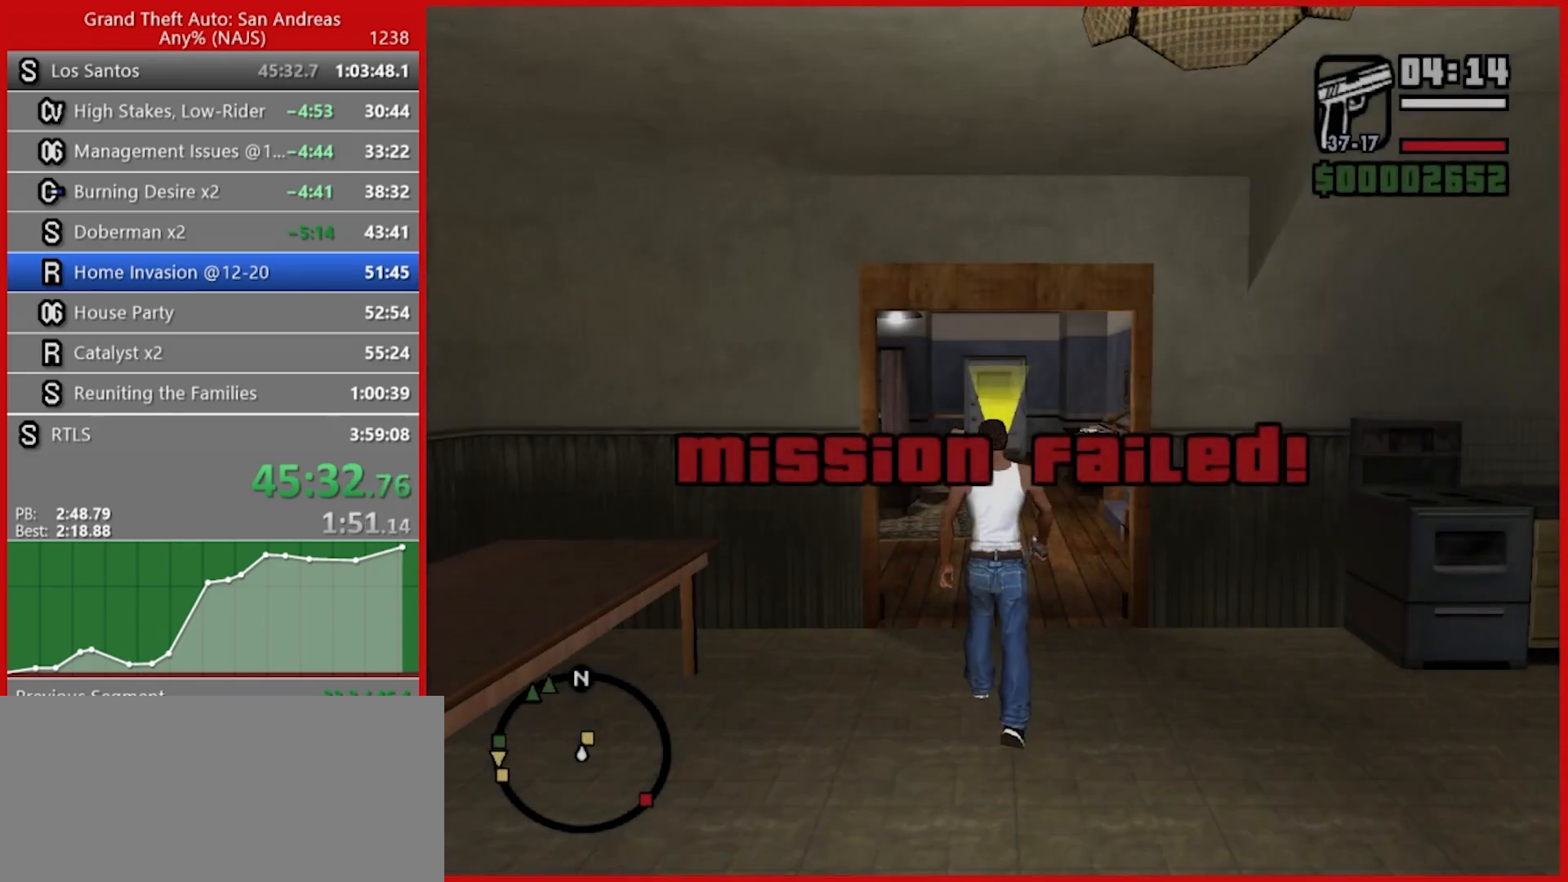
{"keys": ["w"], "mouse": ["right"], "events": [[200, "w", "up"], [240, "ctrl", "down"], [320, "space", "down"], [360, "3", "down"], [360, "ctrl", "up"], [360, "w", "down"], [420, "space", "up"], [460, "3", "up"], [460, "mouse_right", "down"]]}
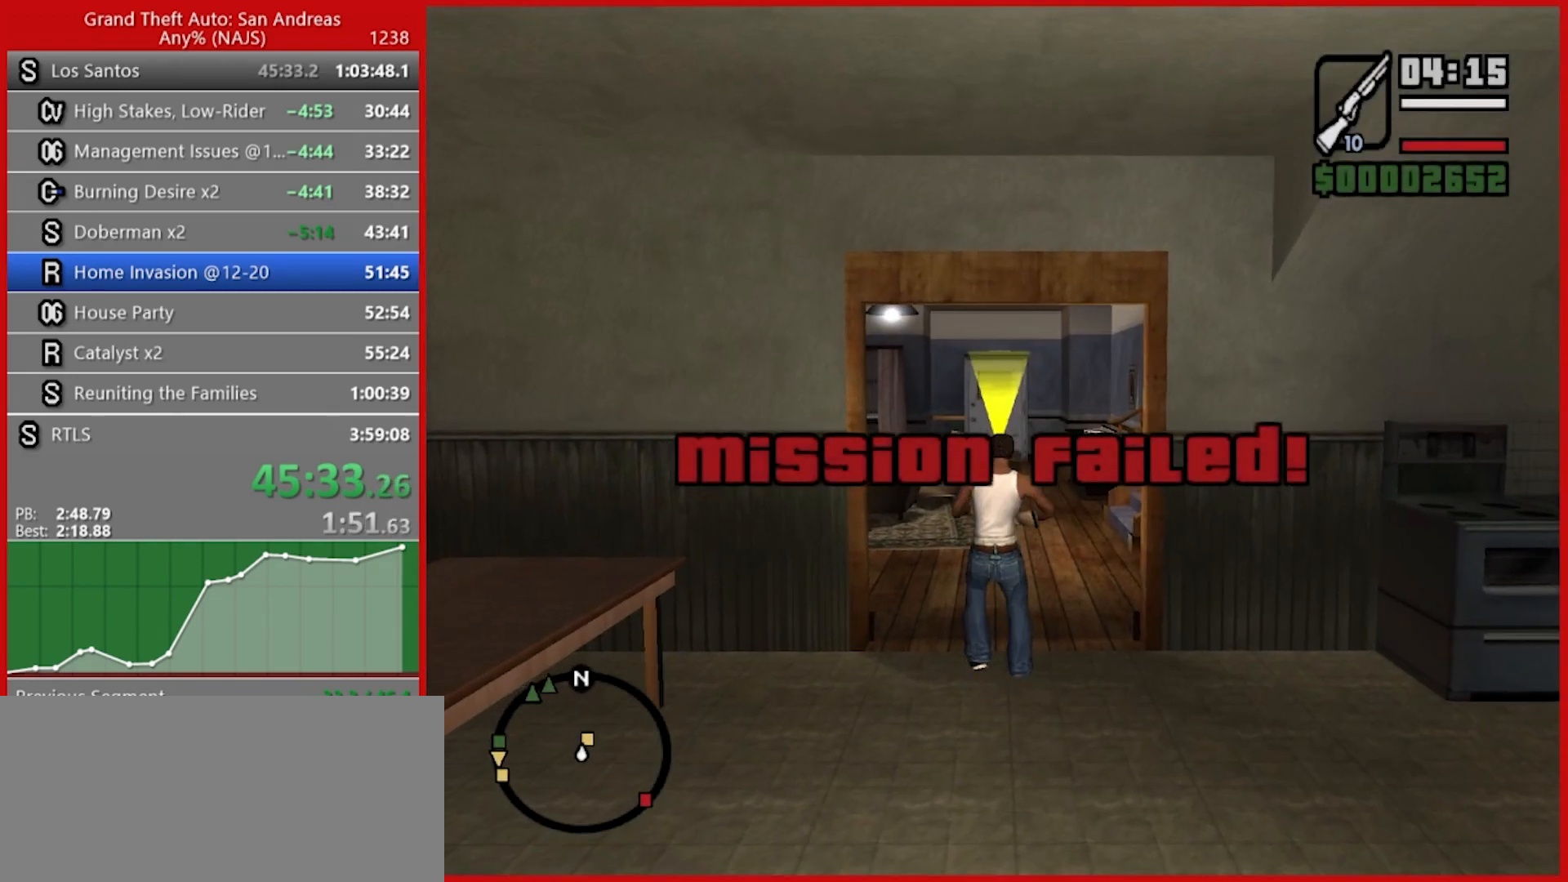
{"keys": ["w"], "mouse": [], "events": [[480, "mouse_right", "up"]]}
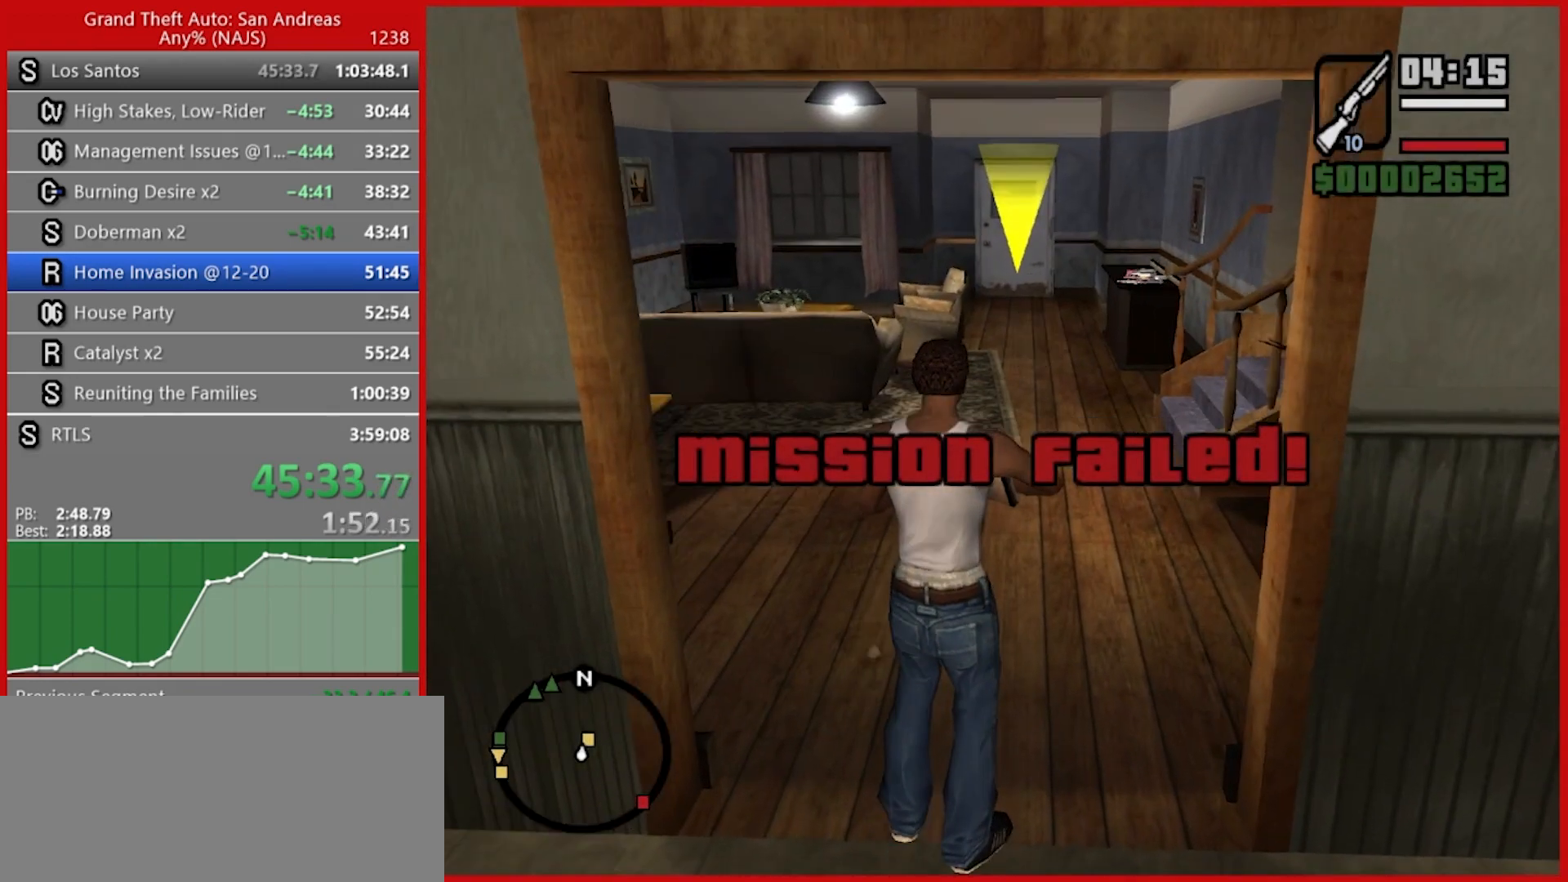
{"keys": ["w"], "mouse": [], "events": [[260, "1", "down"], [360, "1", "up"]]}
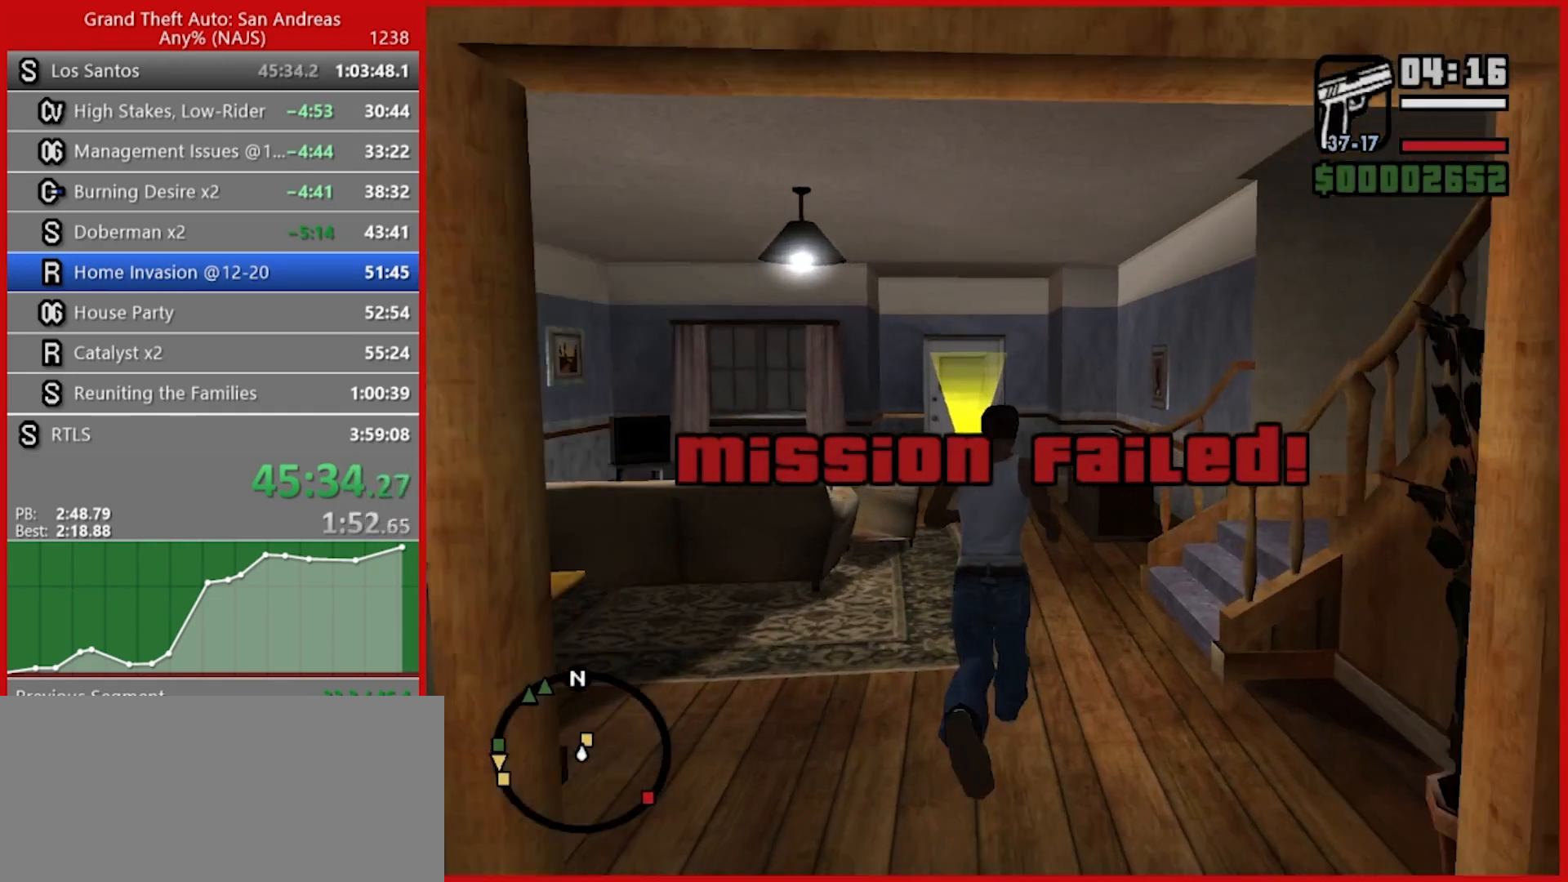
{"keys": ["w"], "mouse": [], "events": []}
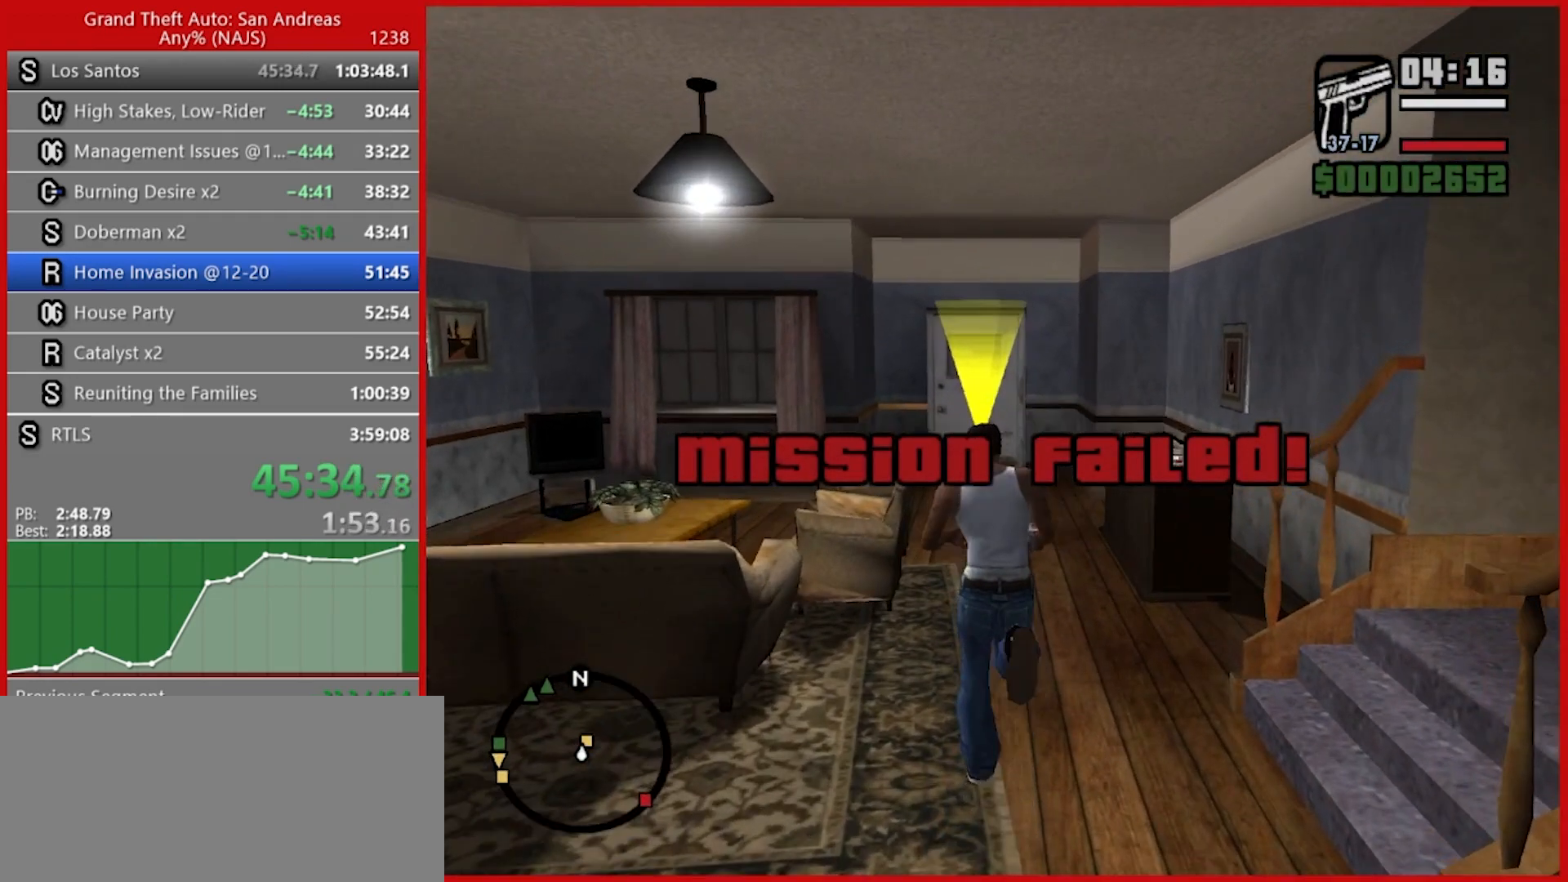
{"keys": ["w"], "mouse": [], "events": []}
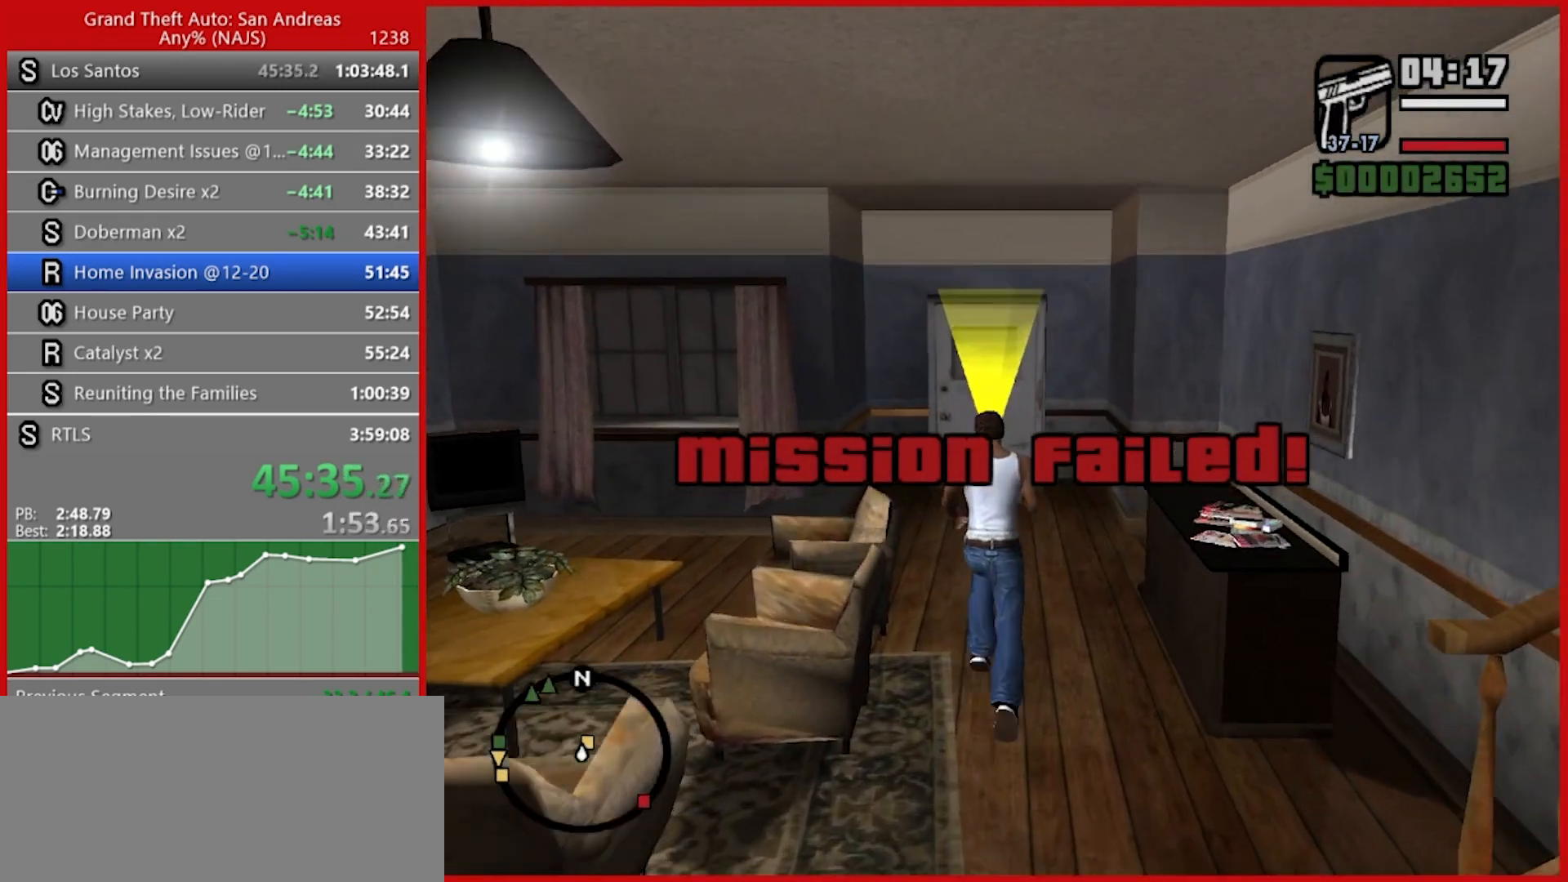
{"keys": [], "mouse": [], "events": [[320, "w", "up"]]}
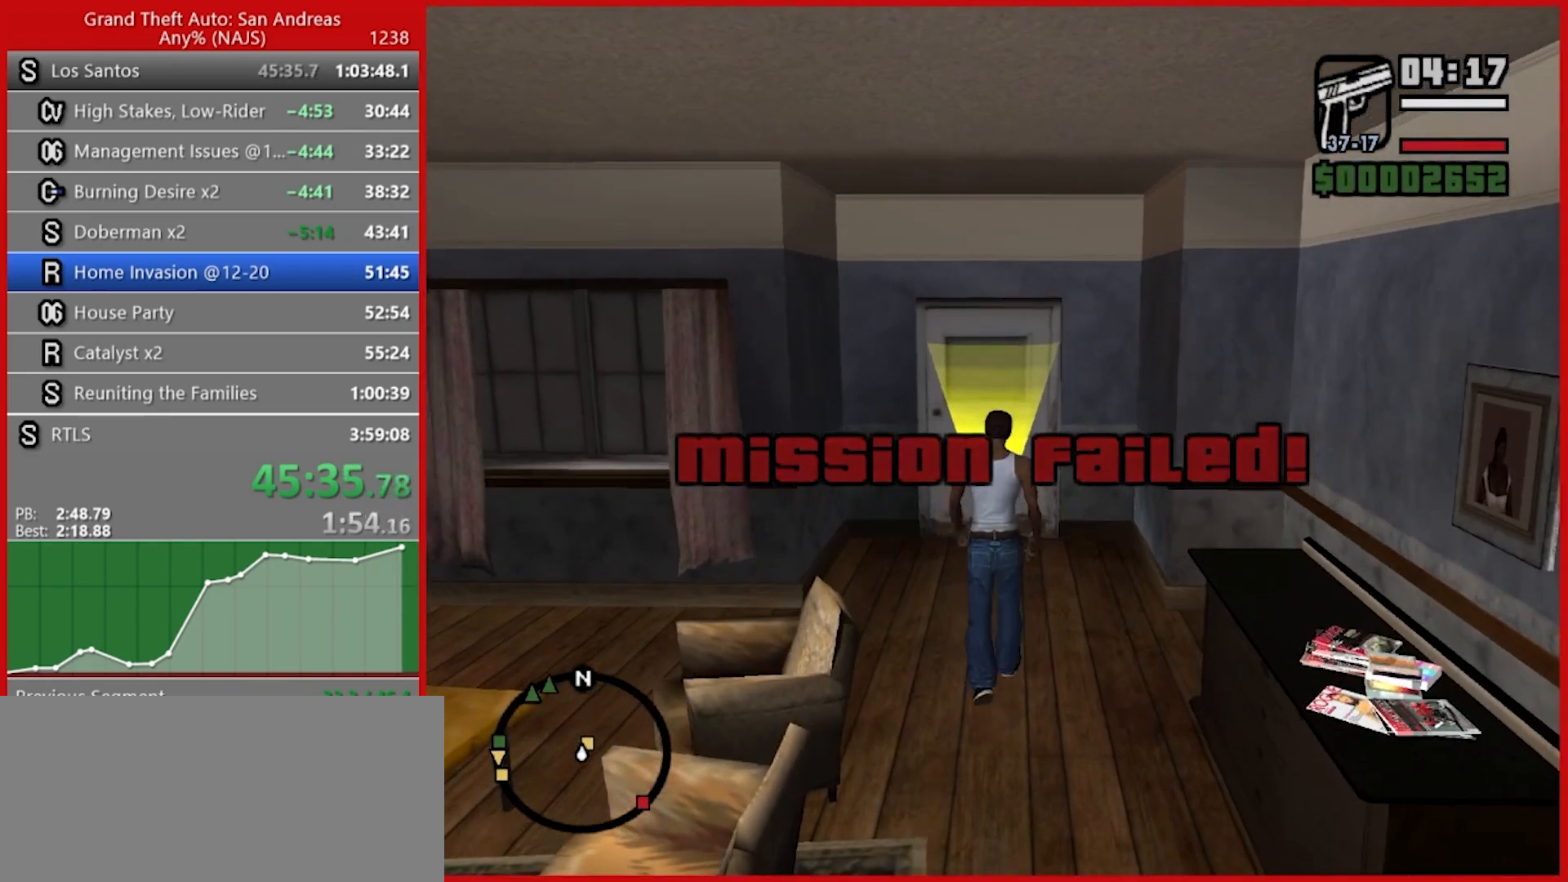
{"keys": [], "mouse": [], "events": [[100, "w", "down"], [280, "w", "up"]]}
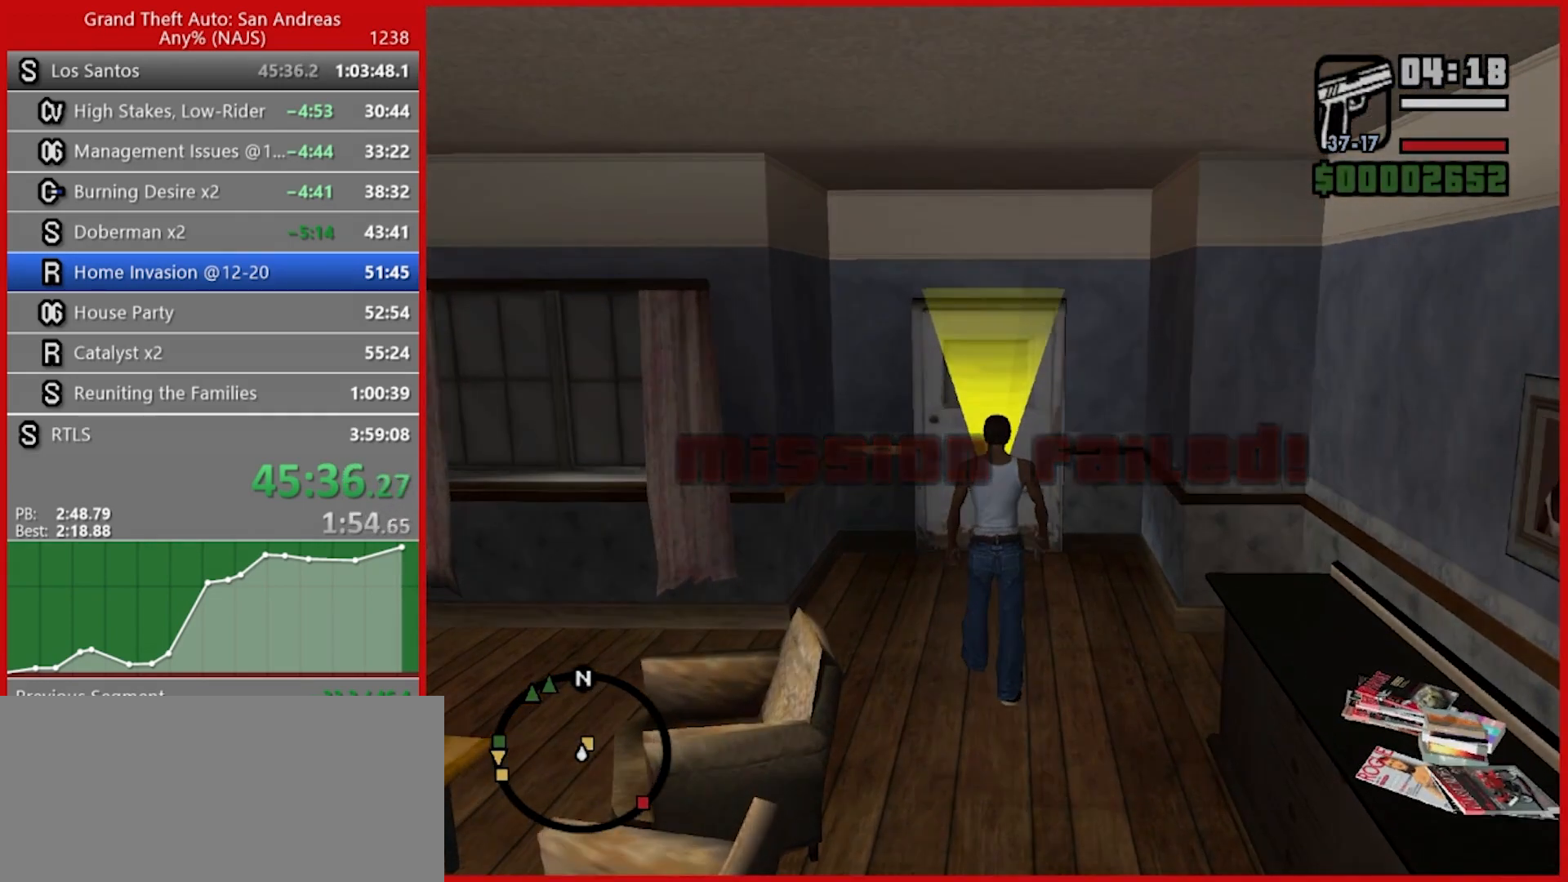
{"keys": ["w"], "mouse": [], "events": [[120, "w", "down"]]}
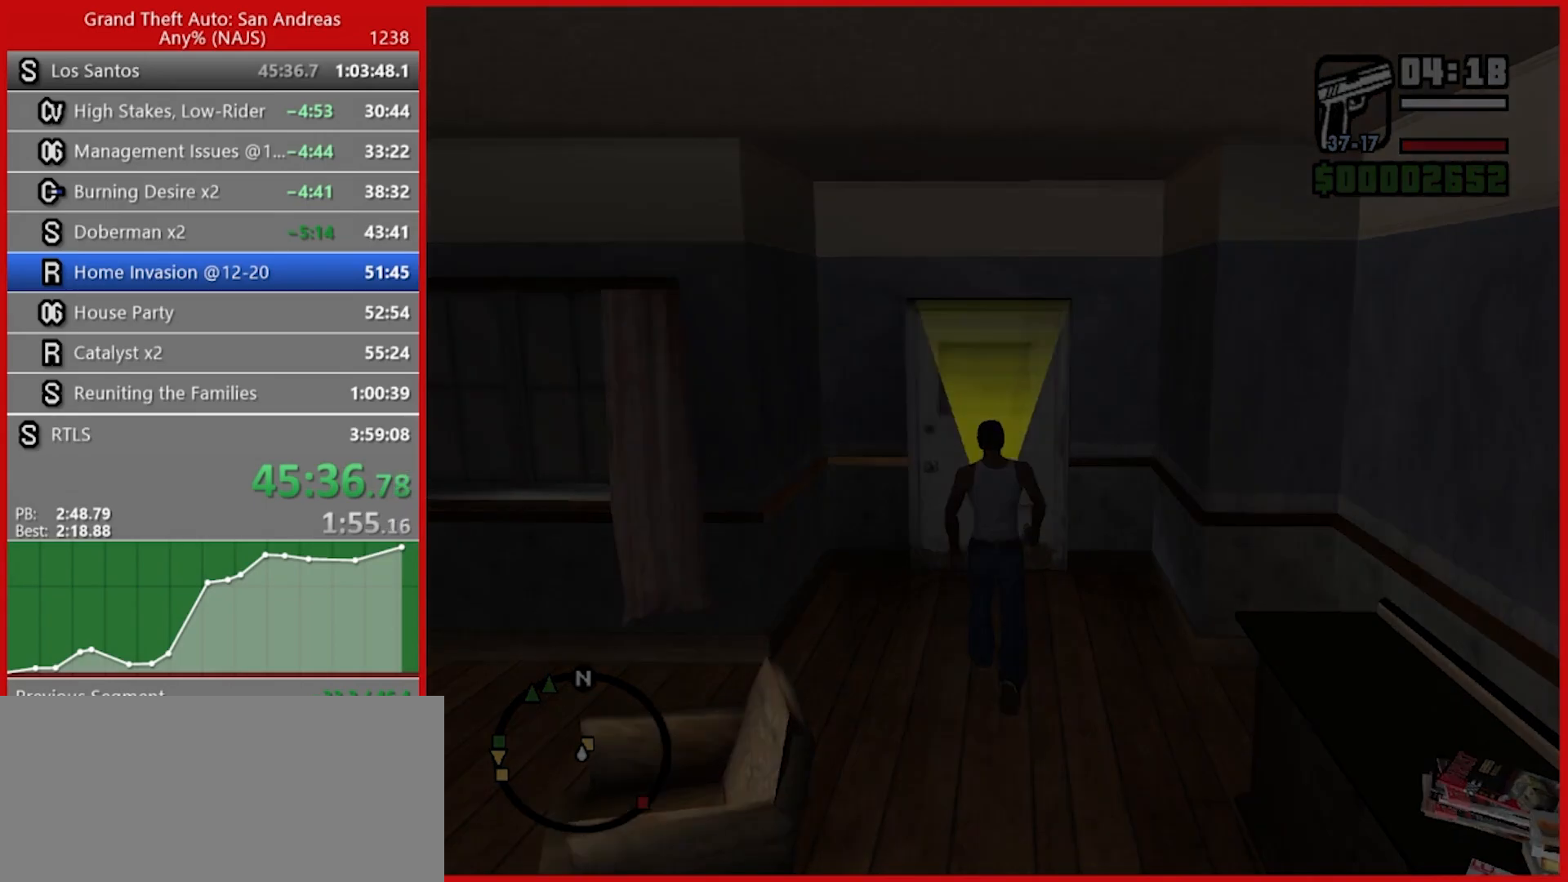
{"keys": [], "mouse": [], "events": [[480, "w", "up"]]}
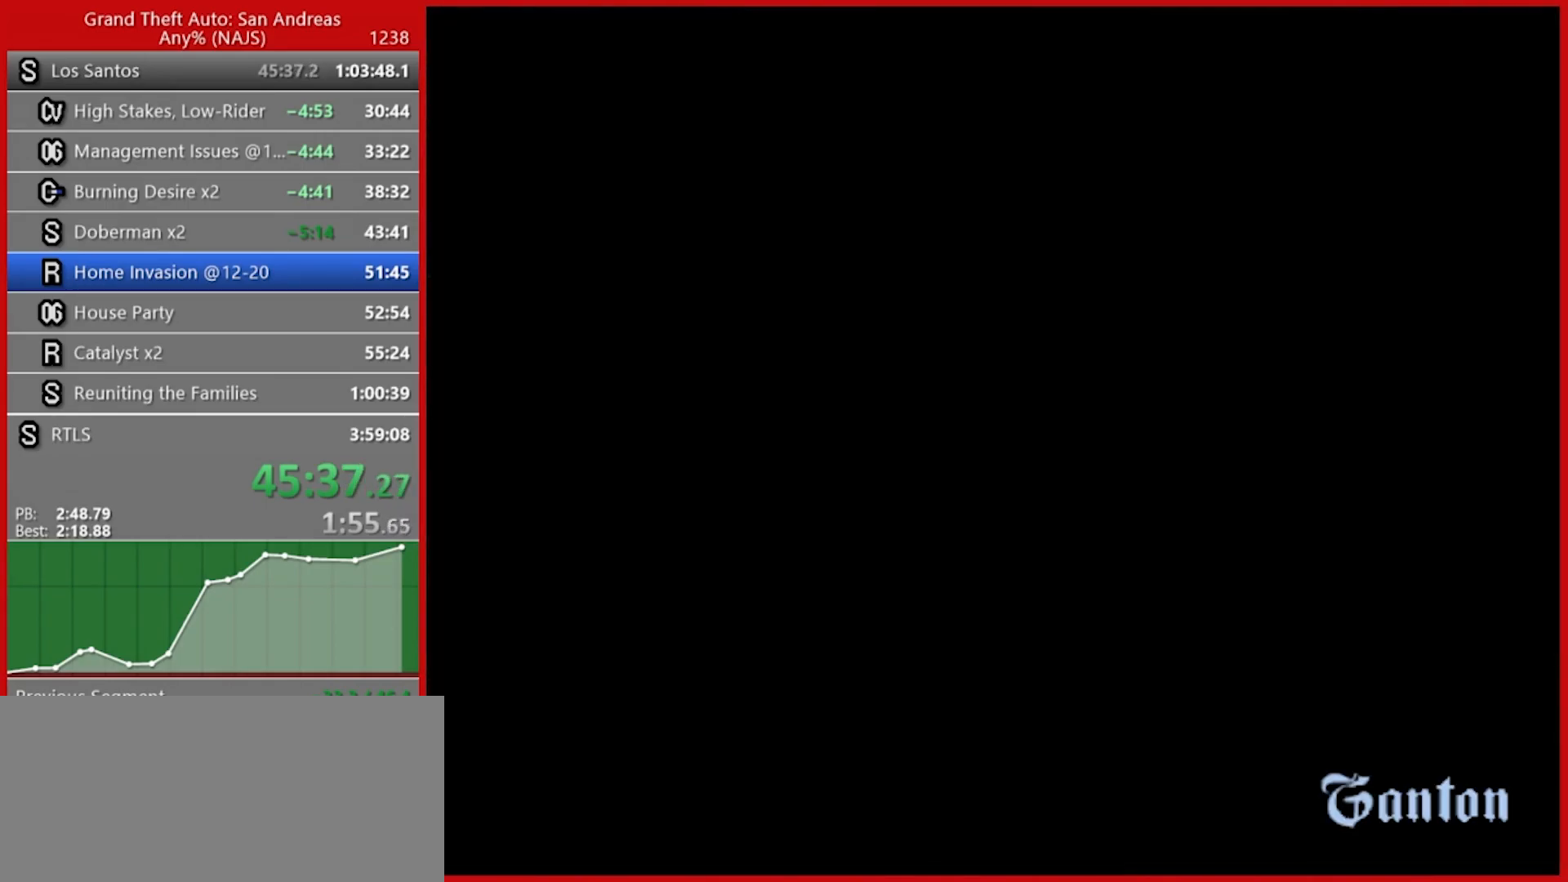
{"keys": ["w"], "mouse": [], "events": [[100, "space", "down"], [180, "space", "up"], [240, "space", "down"], [320, "space", "up"], [320, "w", "down"], [420, "space", "down"], [460, "space", "up"]]}